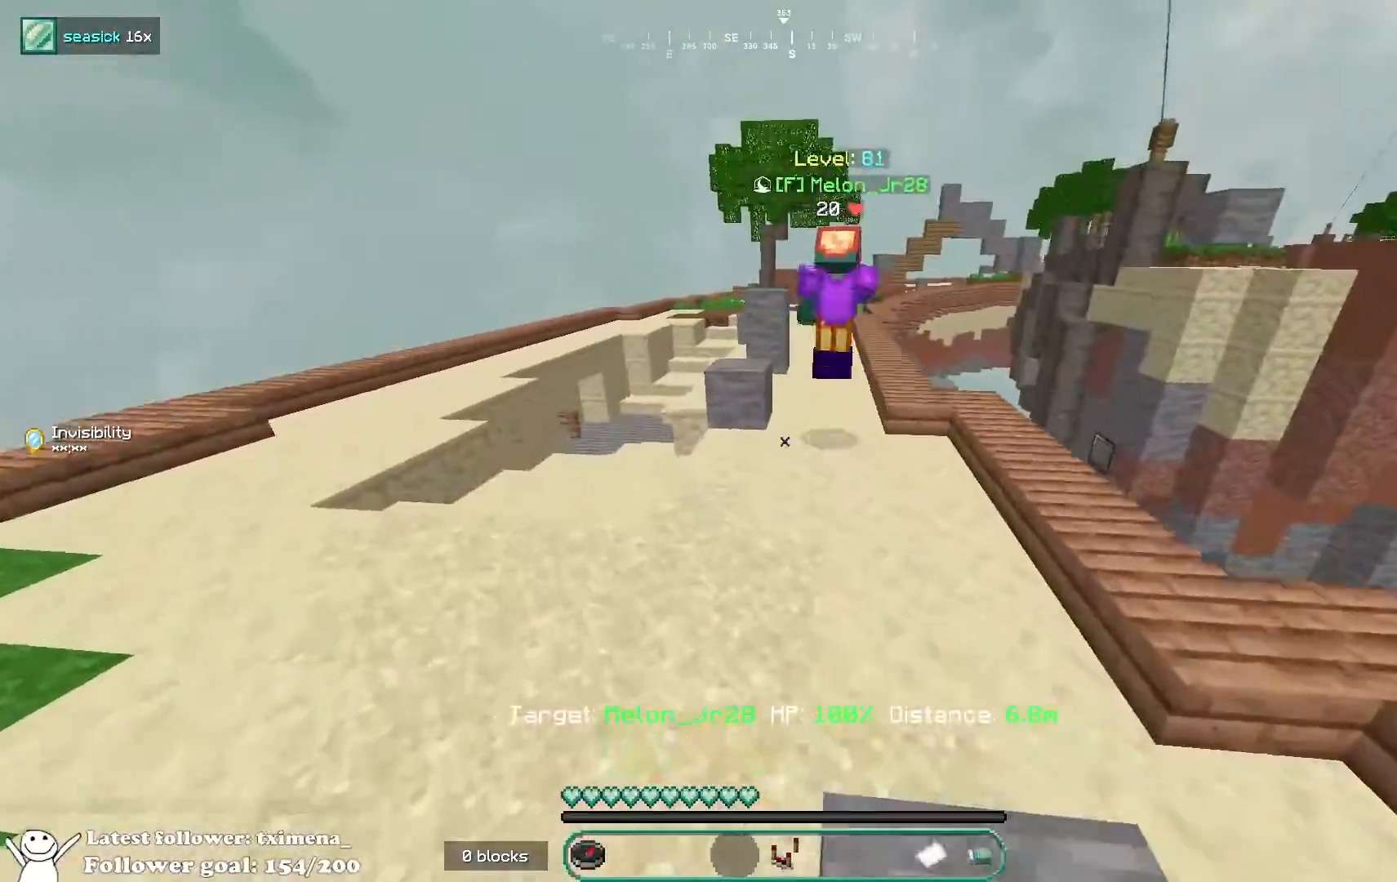
Gameplay with keyboard and mouse; each line is a JSON object with the keys and mouse buttons held at the frame after it. "events" lists presses ("down") and releases ("up") of "a", "d", "s", "space", "w", "mouse_left" and "mouse_right" between this image and that frame as [ms after this image, input, new state], when the widget could be followed in between. "mouse_left", "mouse_right" = the "left", "right" buttons of the "mouse" list. No other keys are recorded. Fast repeated clicks can show as one long hold. Mouse movement is not recorded.
{"keys": ["a", "w"], "mouse": [], "events": [[67, "space", "down"], [367, "space", "up"], [400, "a", "down"]]}
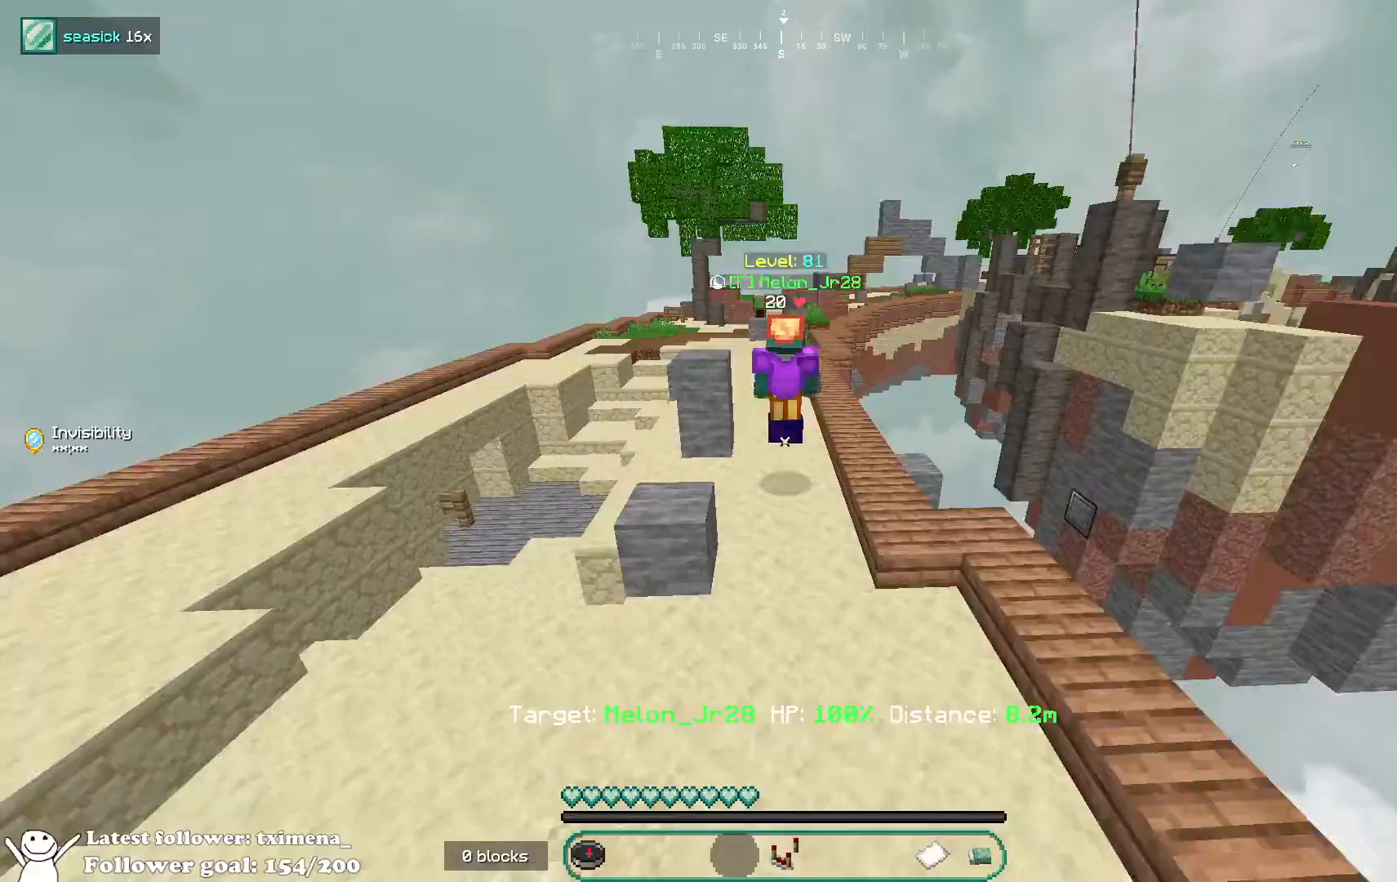
{"keys": ["w"], "mouse": [], "events": [[83, "a", "up"], [267, "space", "down"], [467, "space", "up"]]}
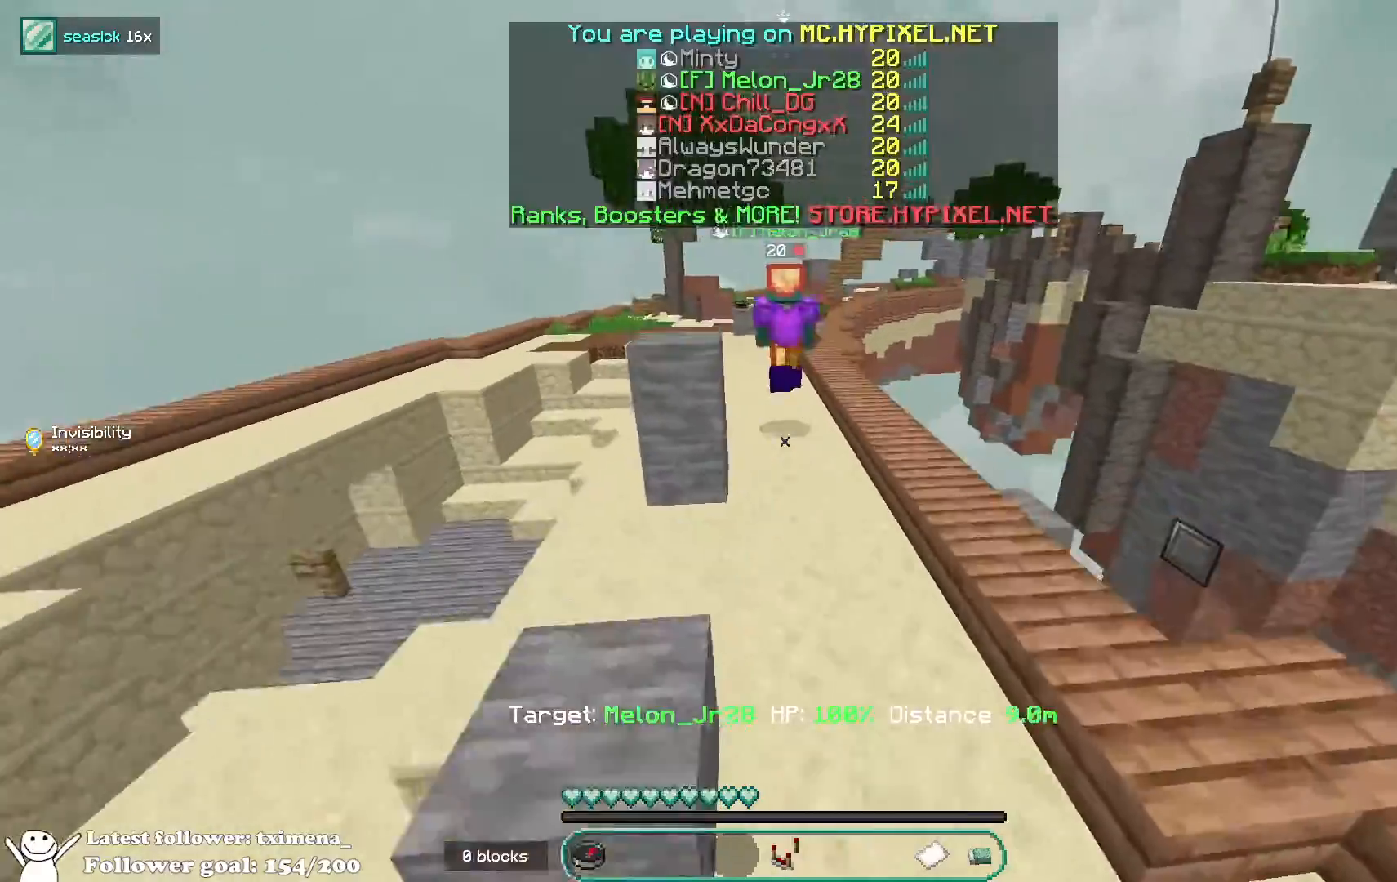
{"keys": ["space", "w"], "mouse": [], "events": [[33, "d", "down"], [183, "space", "down"], [267, "d", "up"]]}
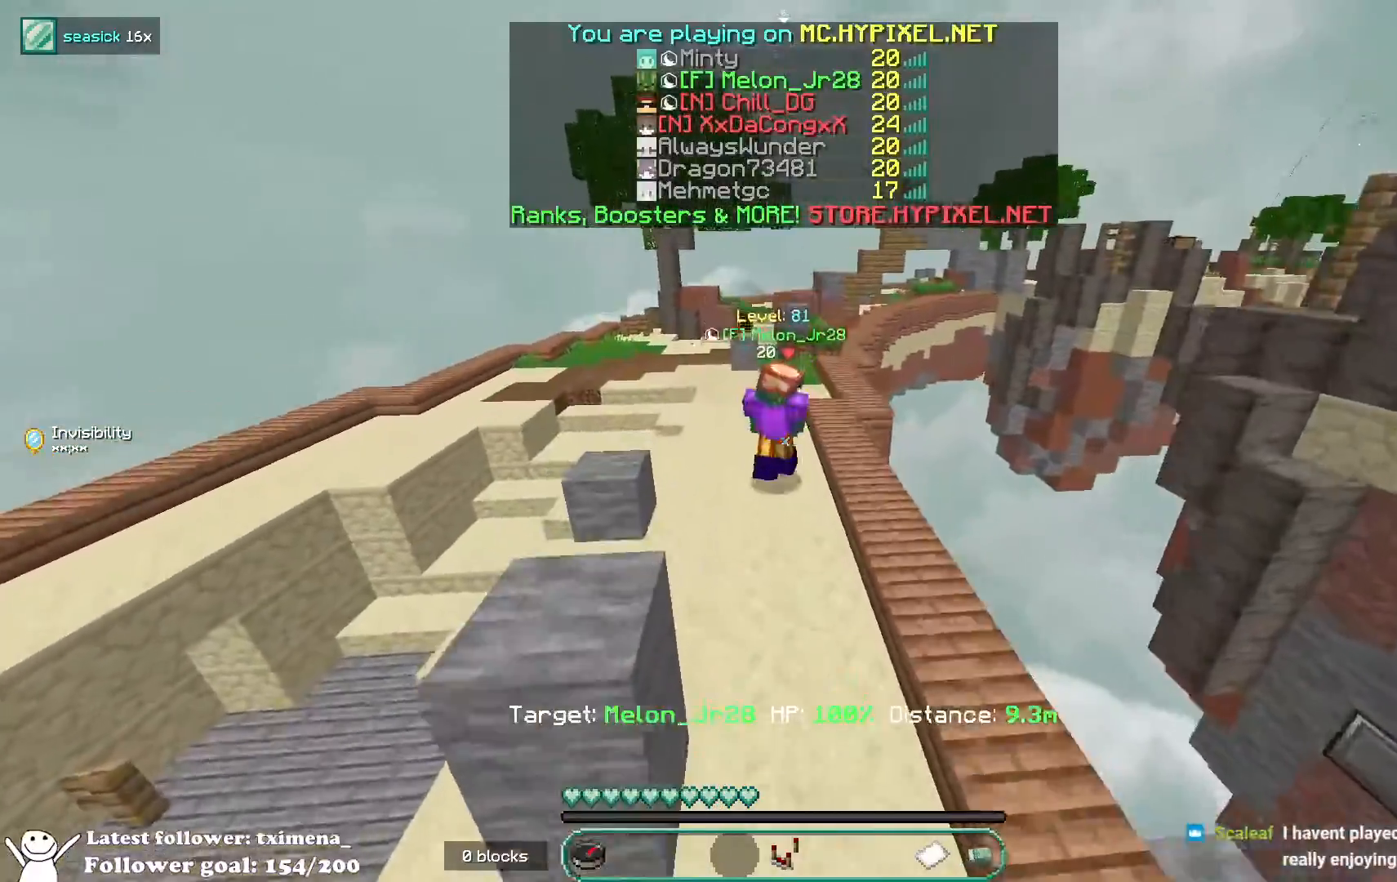
{"keys": ["space", "w"], "mouse": [], "events": [[17, "space", "up"], [383, "space", "down"]]}
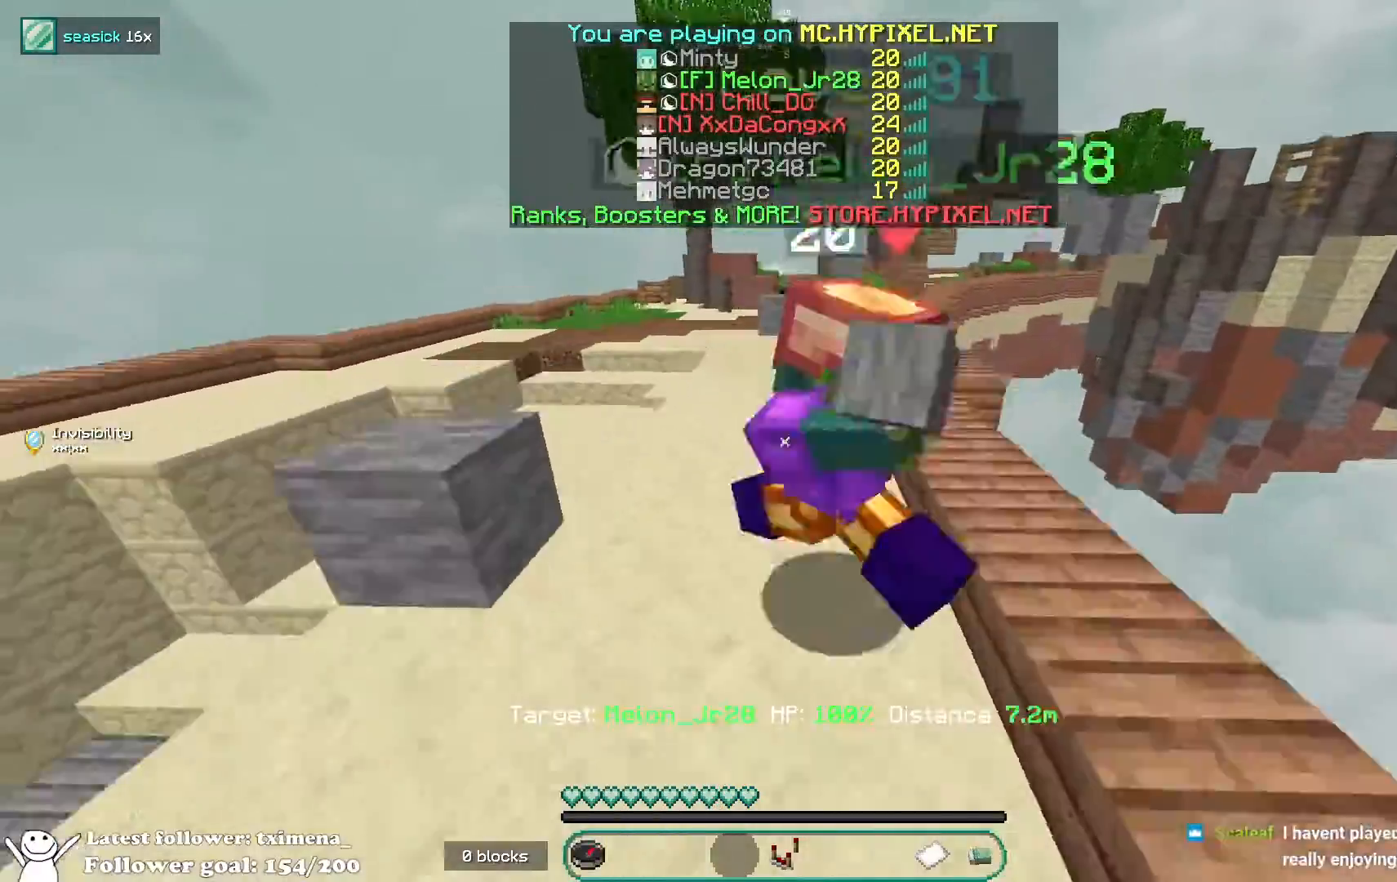
{"keys": ["w"], "mouse": [], "events": [[167, "space", "up"]]}
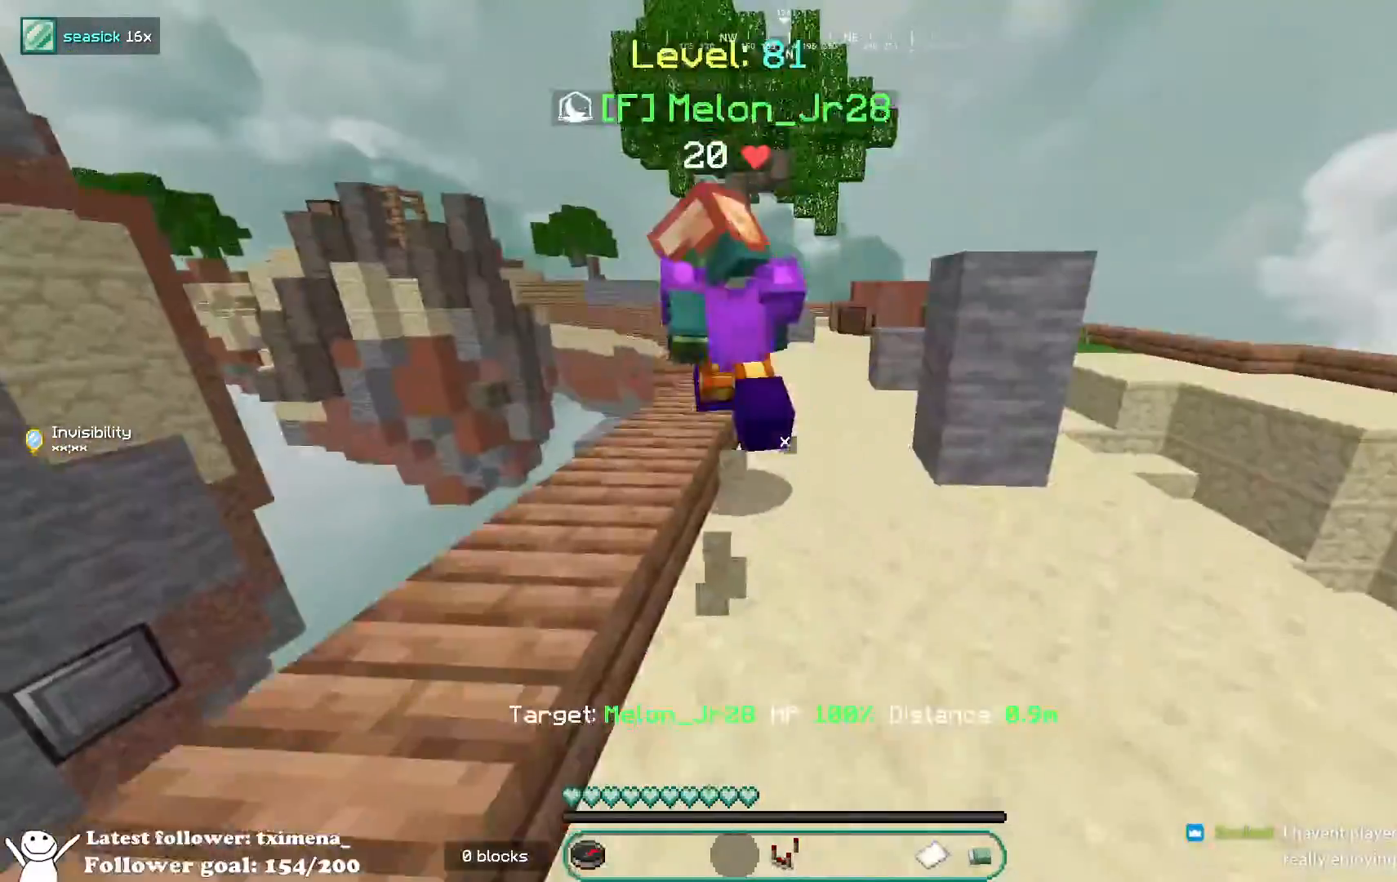
{"keys": ["d", "w"], "mouse": [], "events": [[167, "space", "down"], [333, "space", "up"], [433, "d", "down"]]}
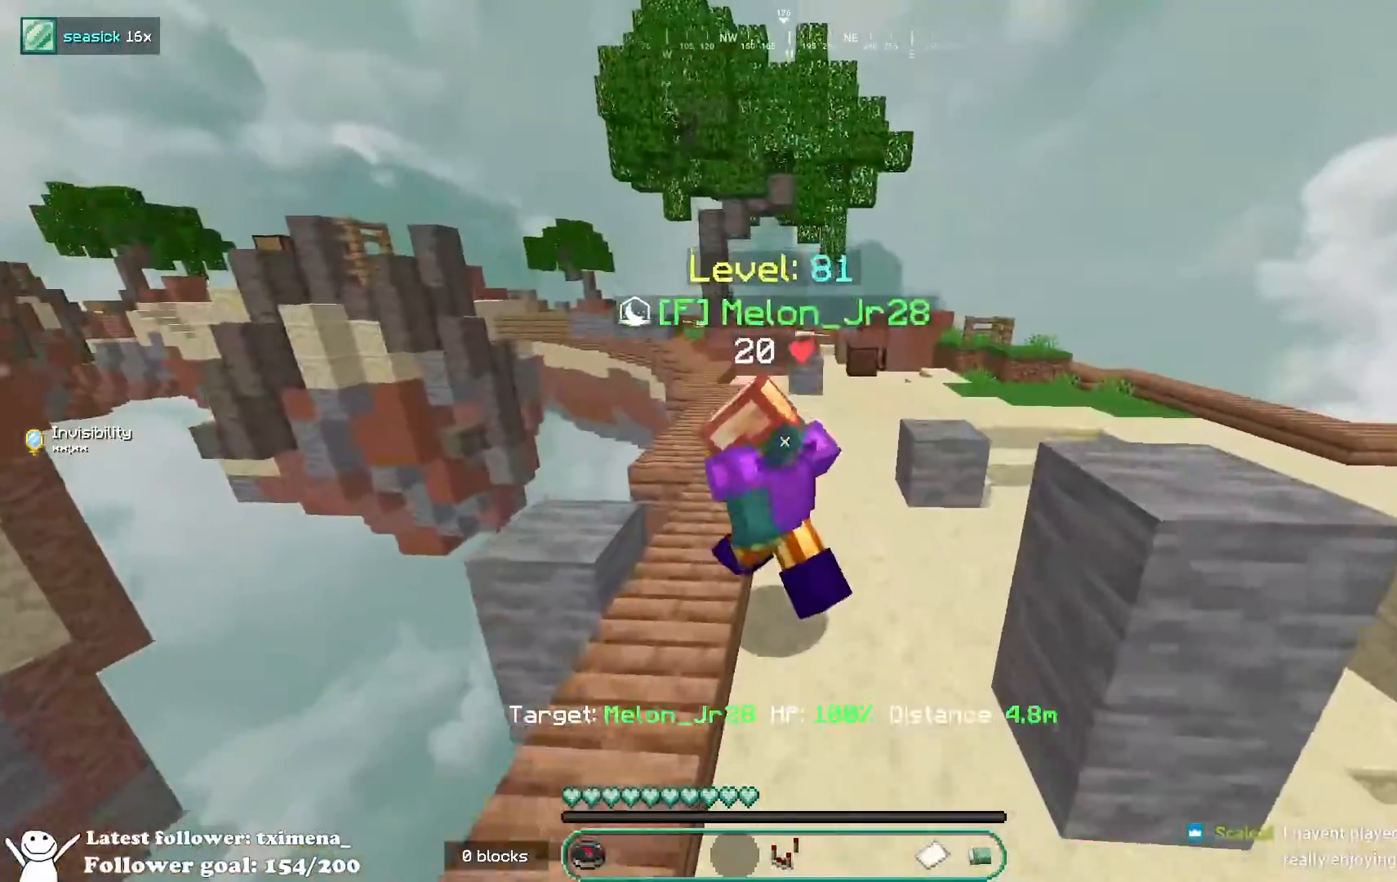
{"keys": ["d"], "mouse": [], "events": [[83, "d", "up"], [200, "space", "down"], [433, "d", "down"], [450, "w", "up"], [483, "space", "up"]]}
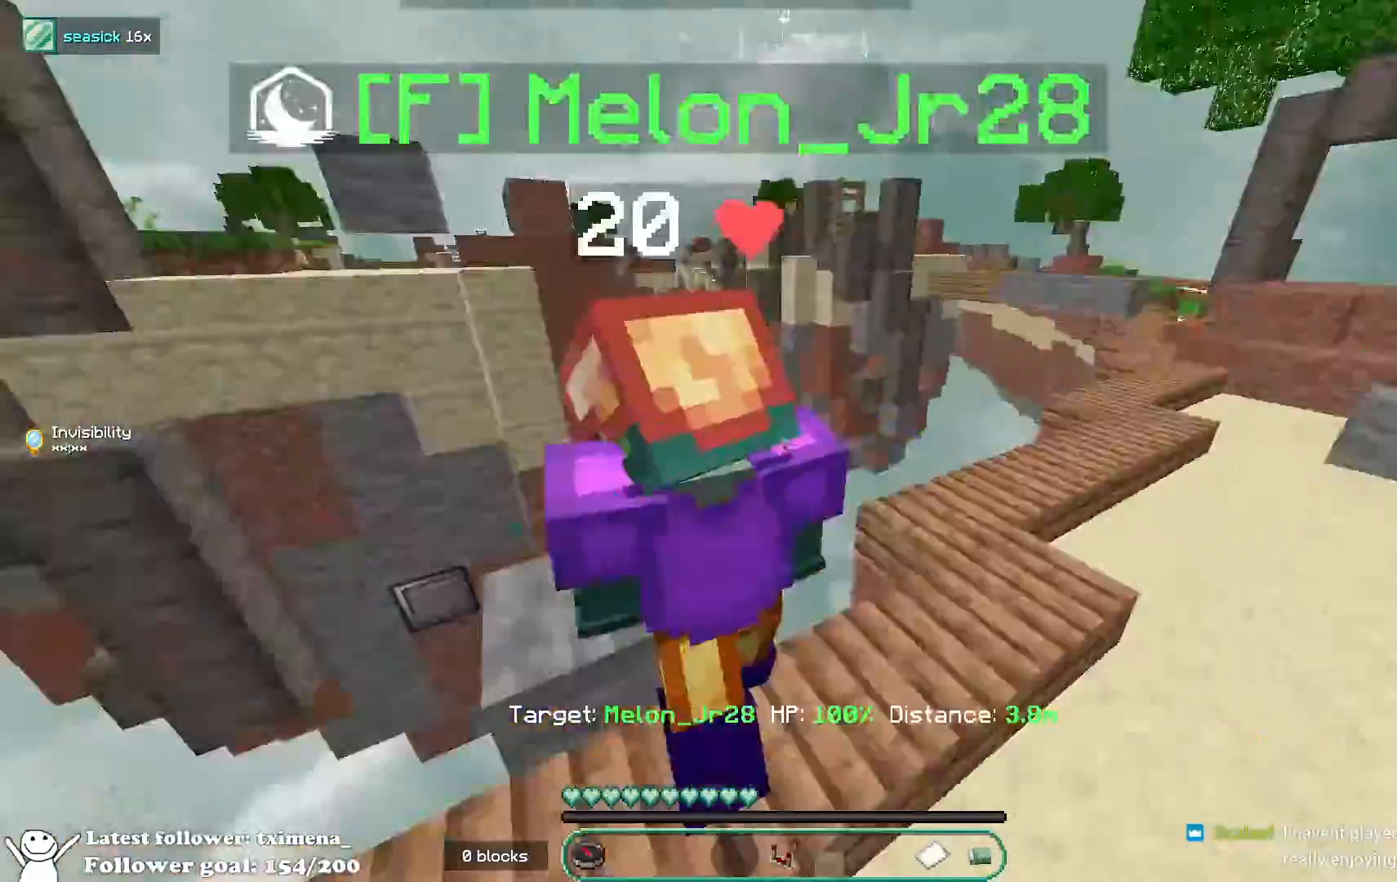
{"keys": ["a", "w"], "mouse": [], "events": [[150, "d", "up"], [300, "a", "down"], [333, "w", "down"]]}
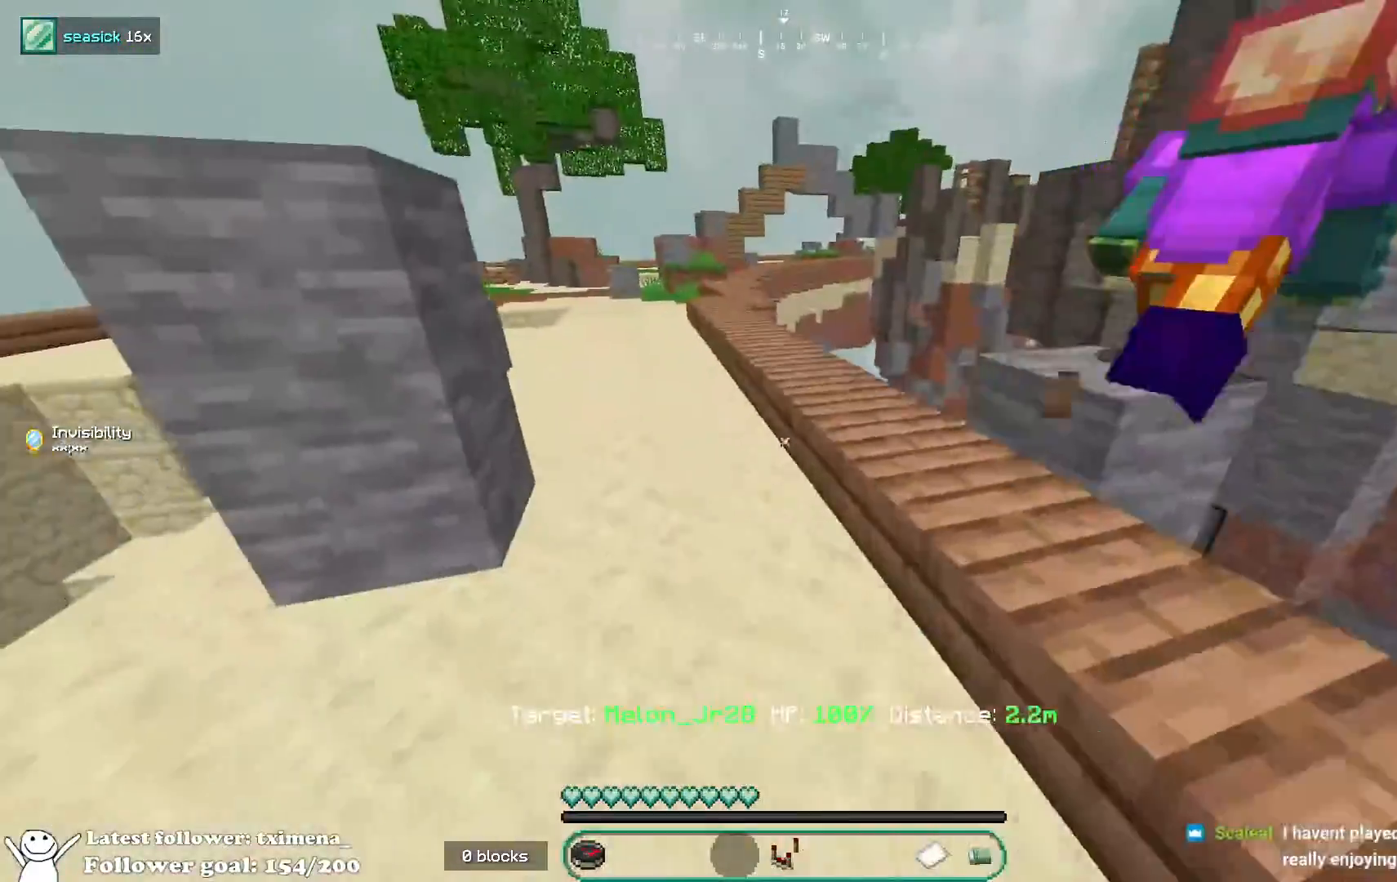
{"keys": ["a", "w"], "mouse": [], "events": [[67, "space", "down"], [100, "a", "up"], [350, "space", "up"], [367, "a", "down"]]}
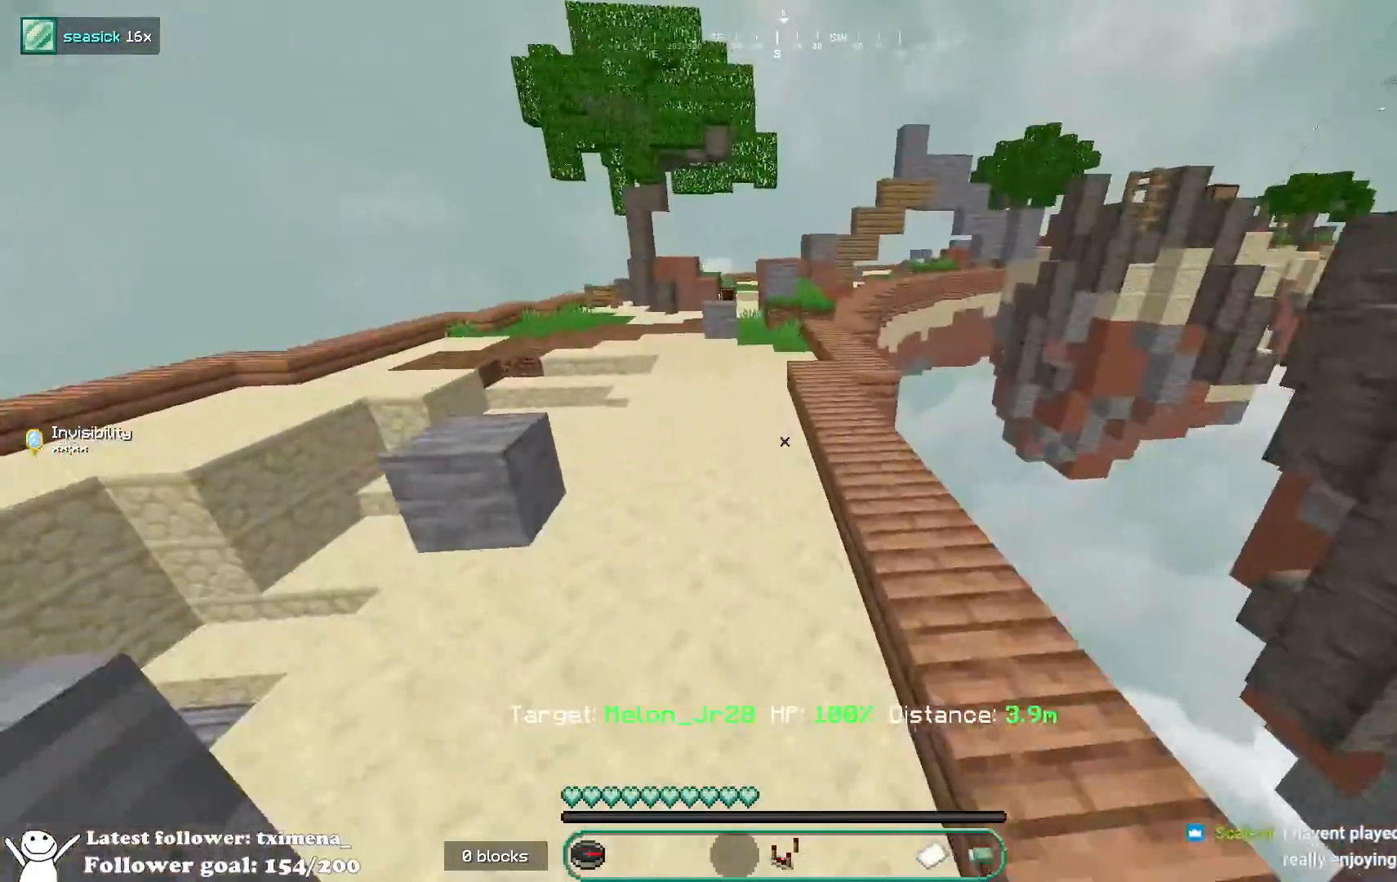
{"keys": ["w"], "mouse": [], "events": [[150, "space", "down"], [167, "a", "up"], [383, "space", "up"]]}
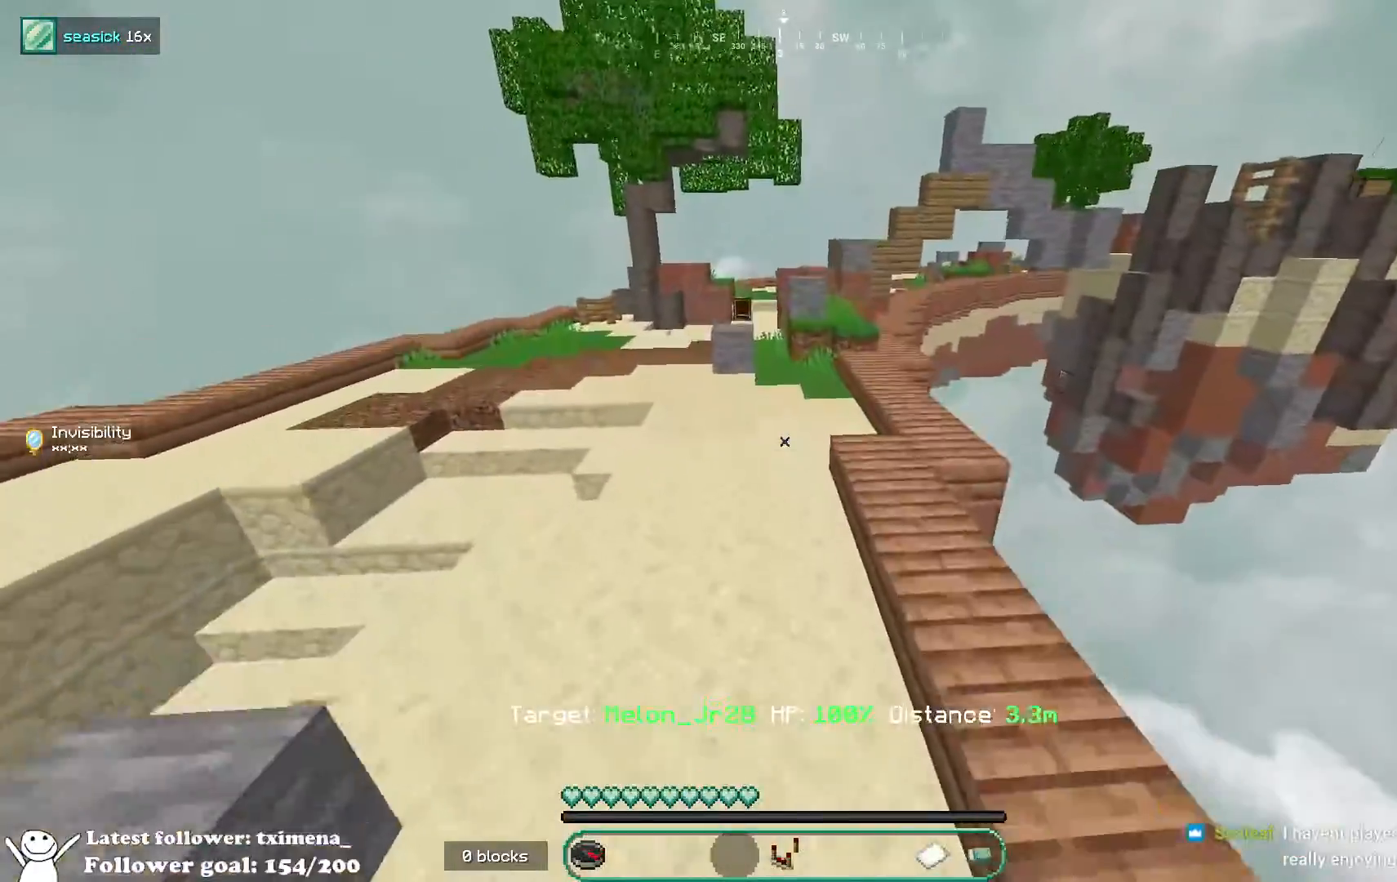
{"keys": ["w"], "mouse": [], "events": [[250, "space", "down"], [467, "space", "up"]]}
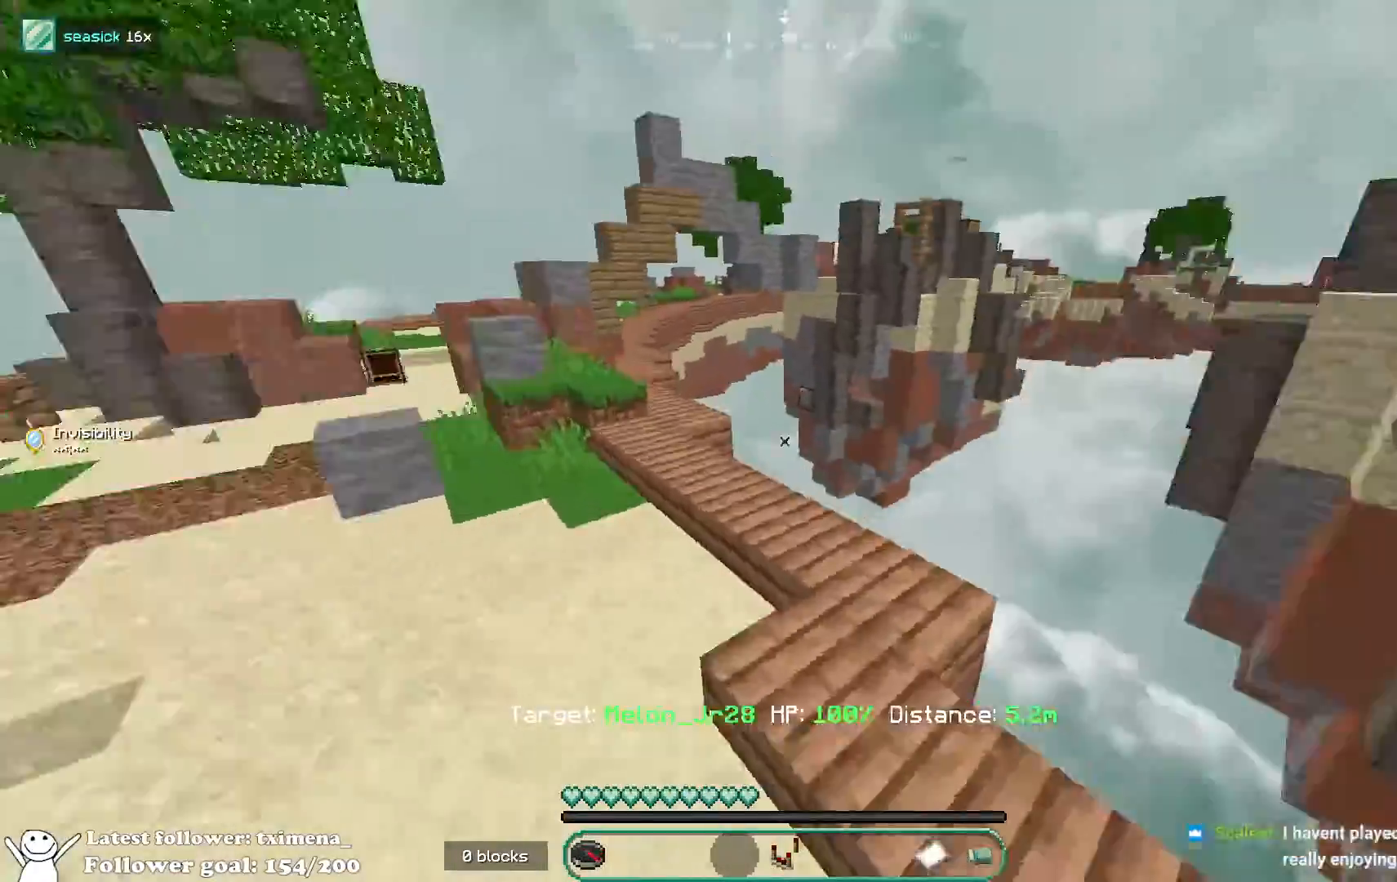
{"keys": ["space", "w"], "mouse": [], "events": [[483, "space", "down"]]}
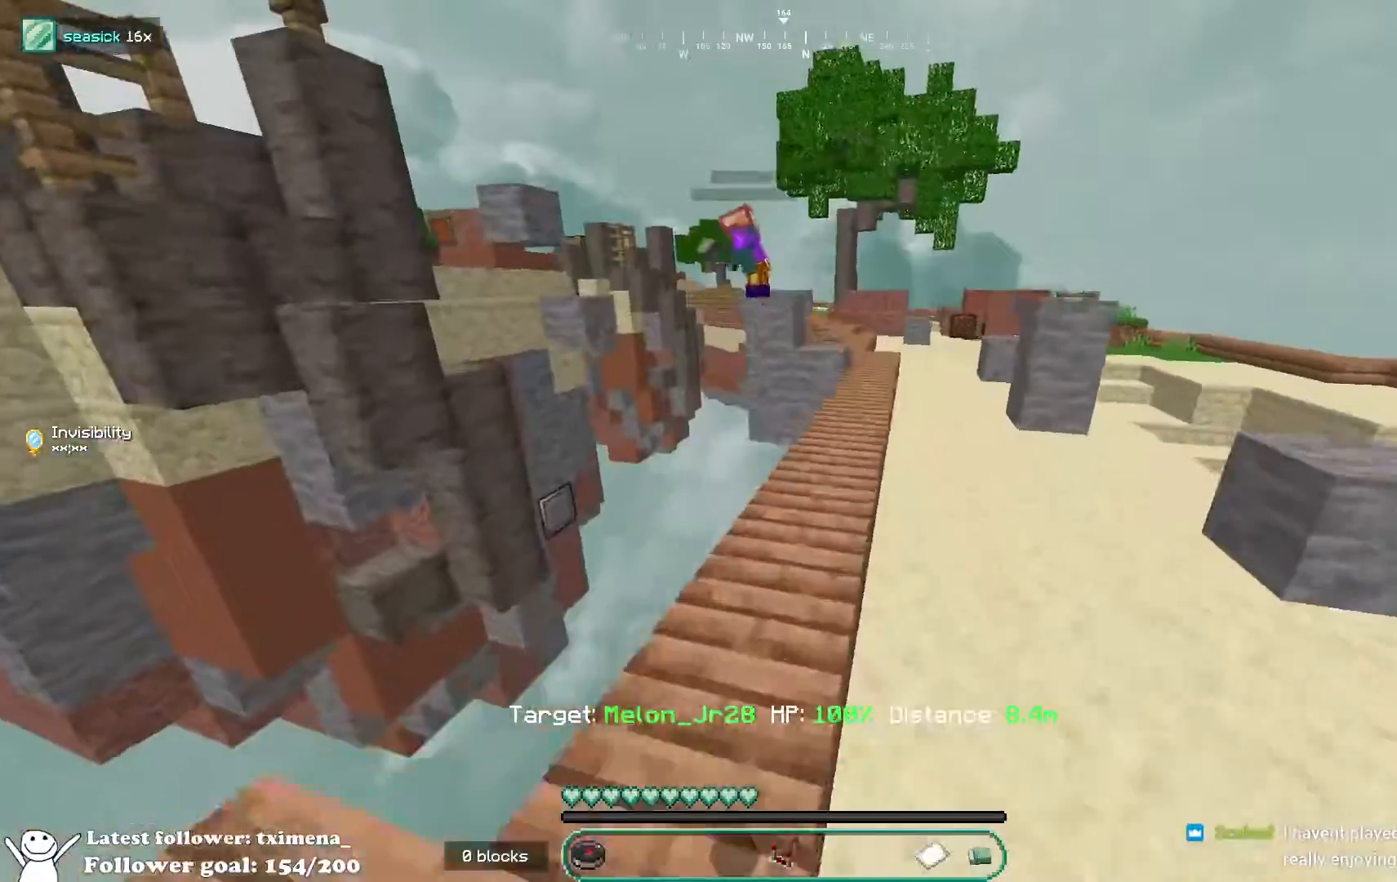
{"keys": ["w"], "mouse": [], "events": [[50, "d", "down"], [150, "space", "up"], [467, "d", "up"]]}
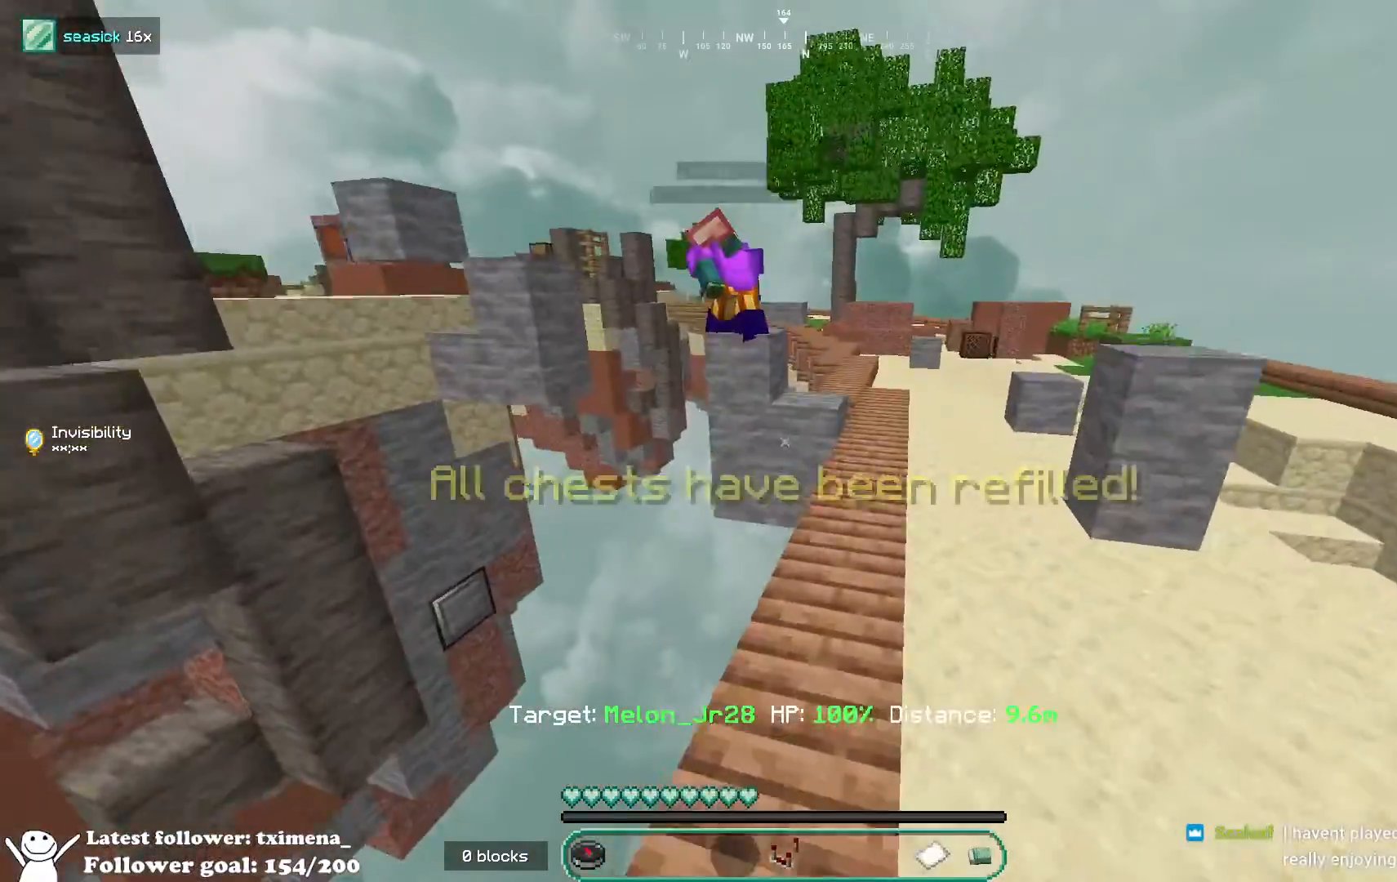
{"keys": ["d"], "mouse": [], "events": [[117, "space", "down"], [233, "d", "down"], [300, "space", "up"], [383, "w", "up"]]}
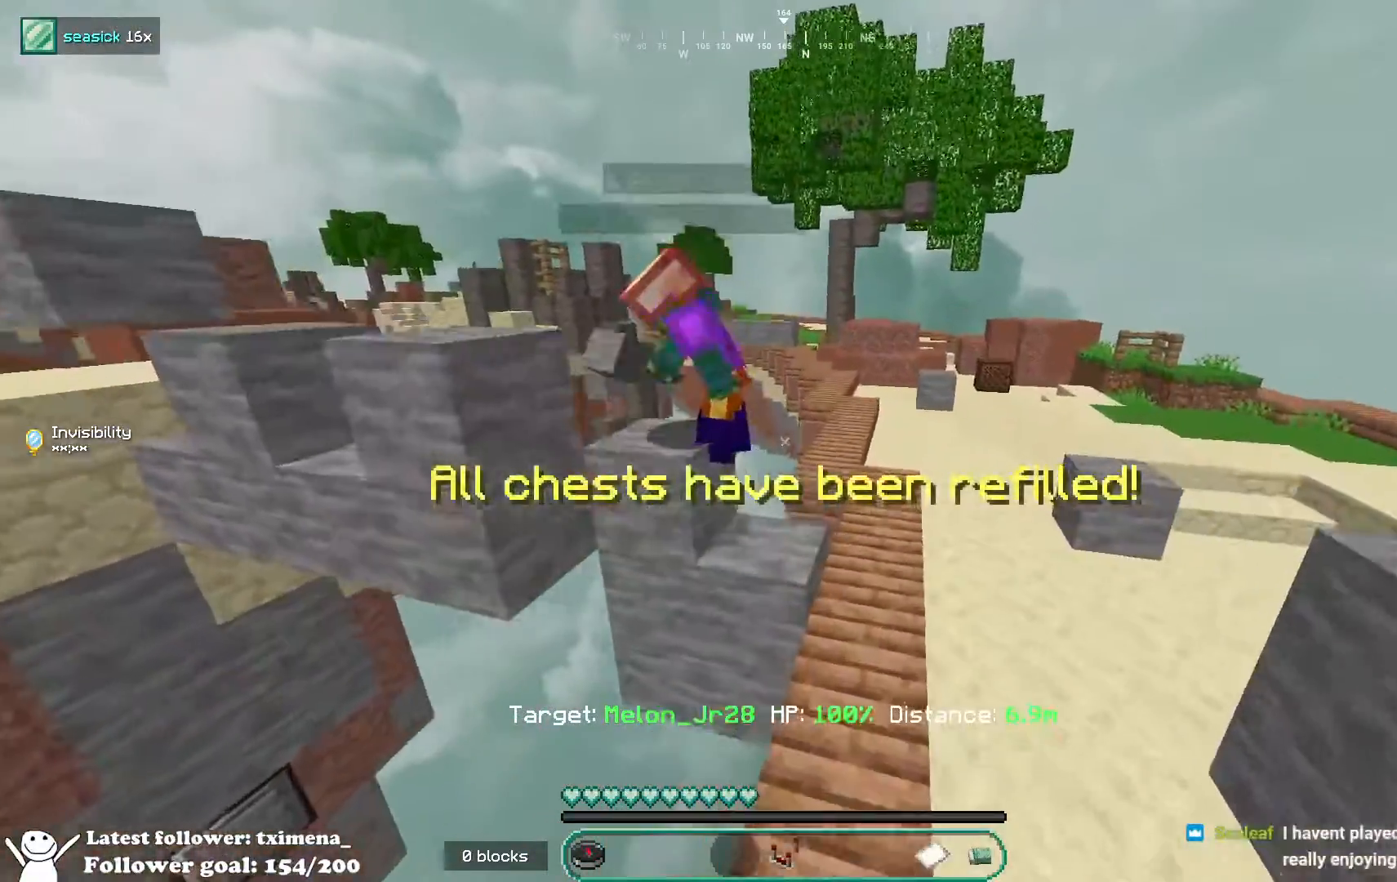
{"keys": ["a"], "mouse": [], "events": [[33, "d", "up"], [33, "w", "down"], [233, "space", "down"], [383, "w", "up"], [467, "a", "down"], [467, "space", "up"]]}
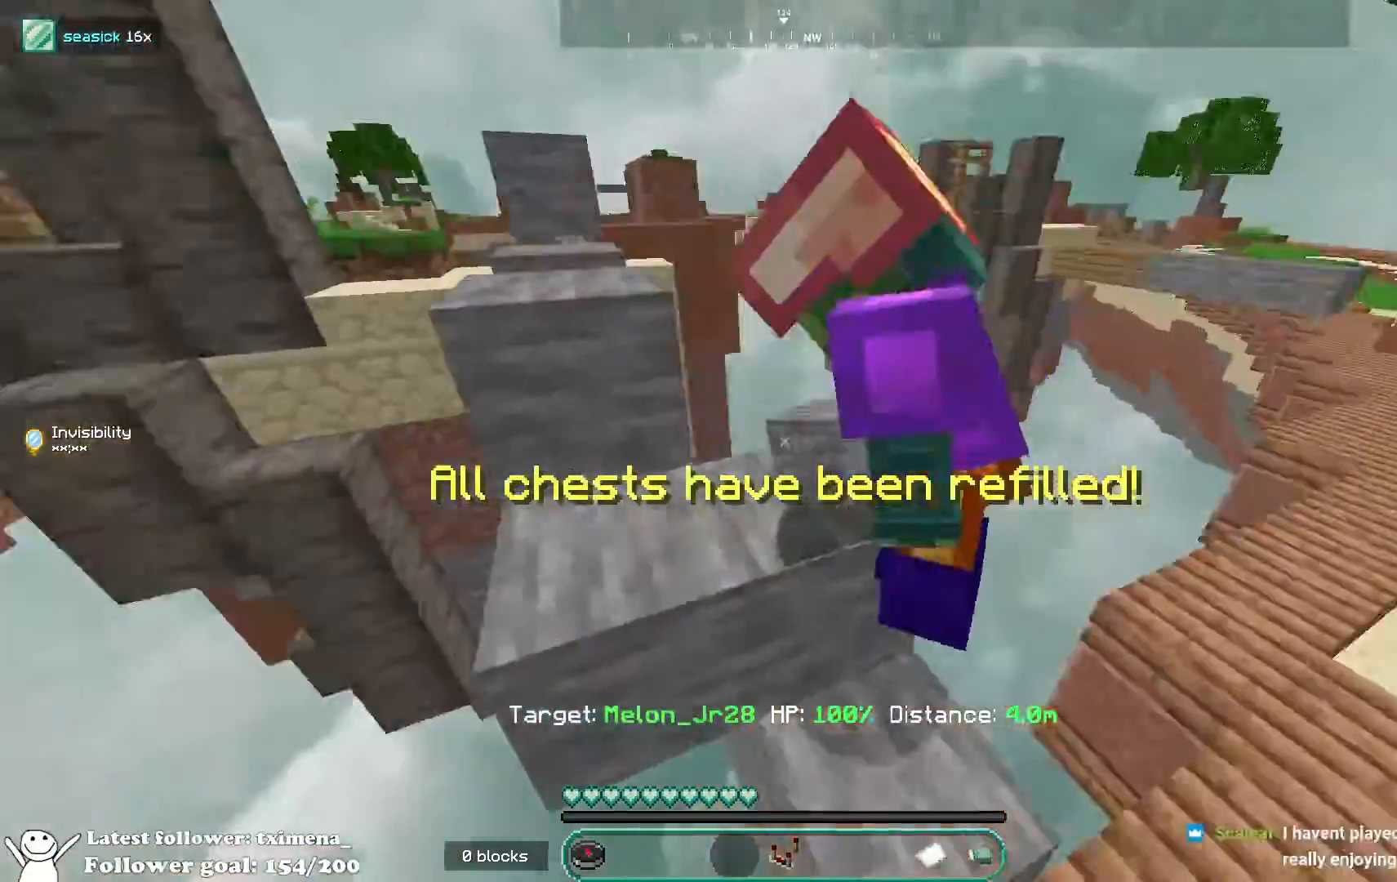
{"keys": ["space", "w"], "mouse": [], "events": [[250, "a", "up"], [333, "space", "down"], [367, "w", "down"]]}
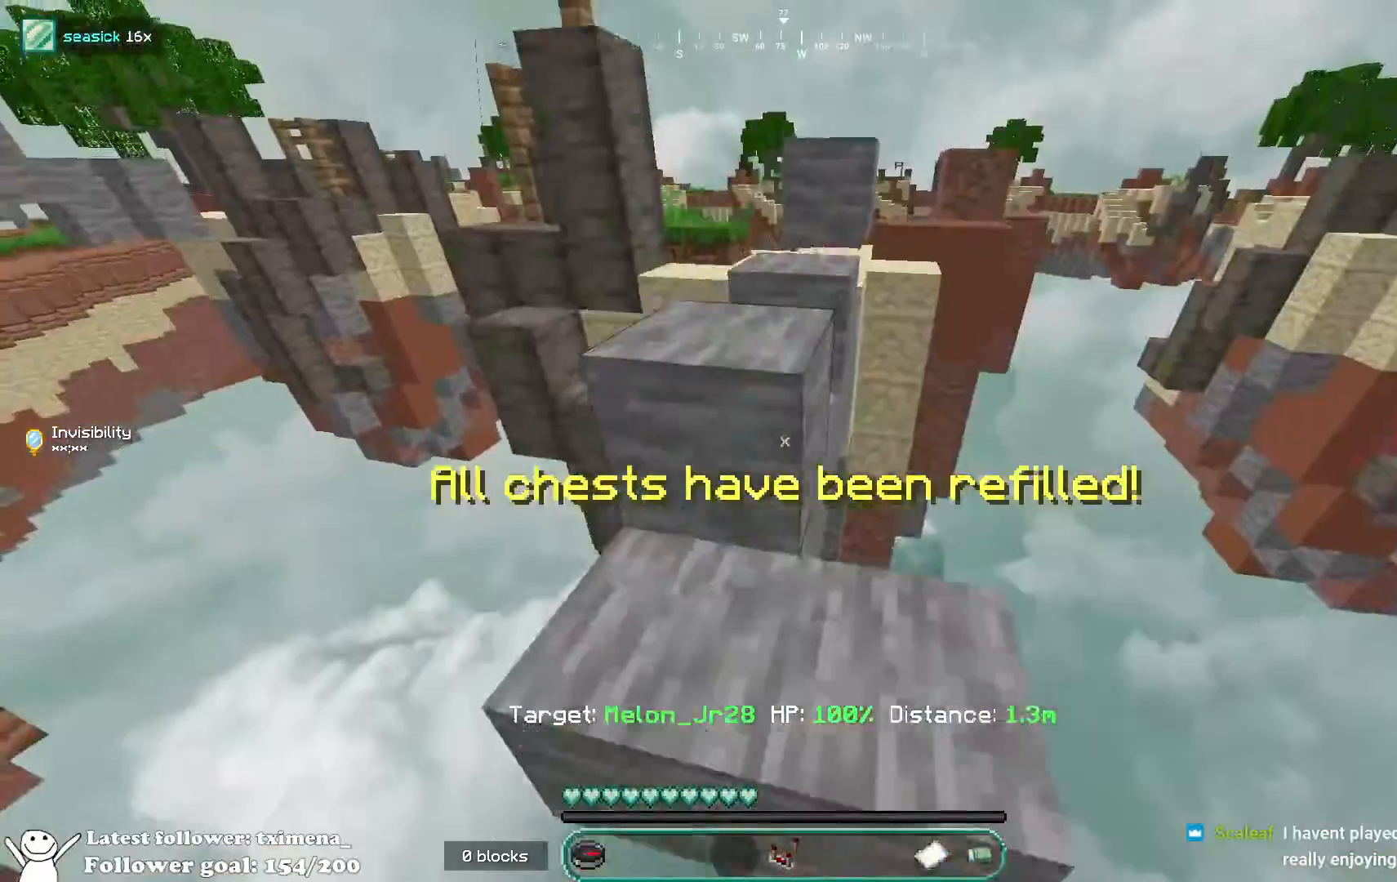
{"keys": ["w"], "mouse": [], "events": [[50, "space", "up"], [50, "w", "up"], [267, "space", "down"], [300, "w", "down"], [500, "space", "up"]]}
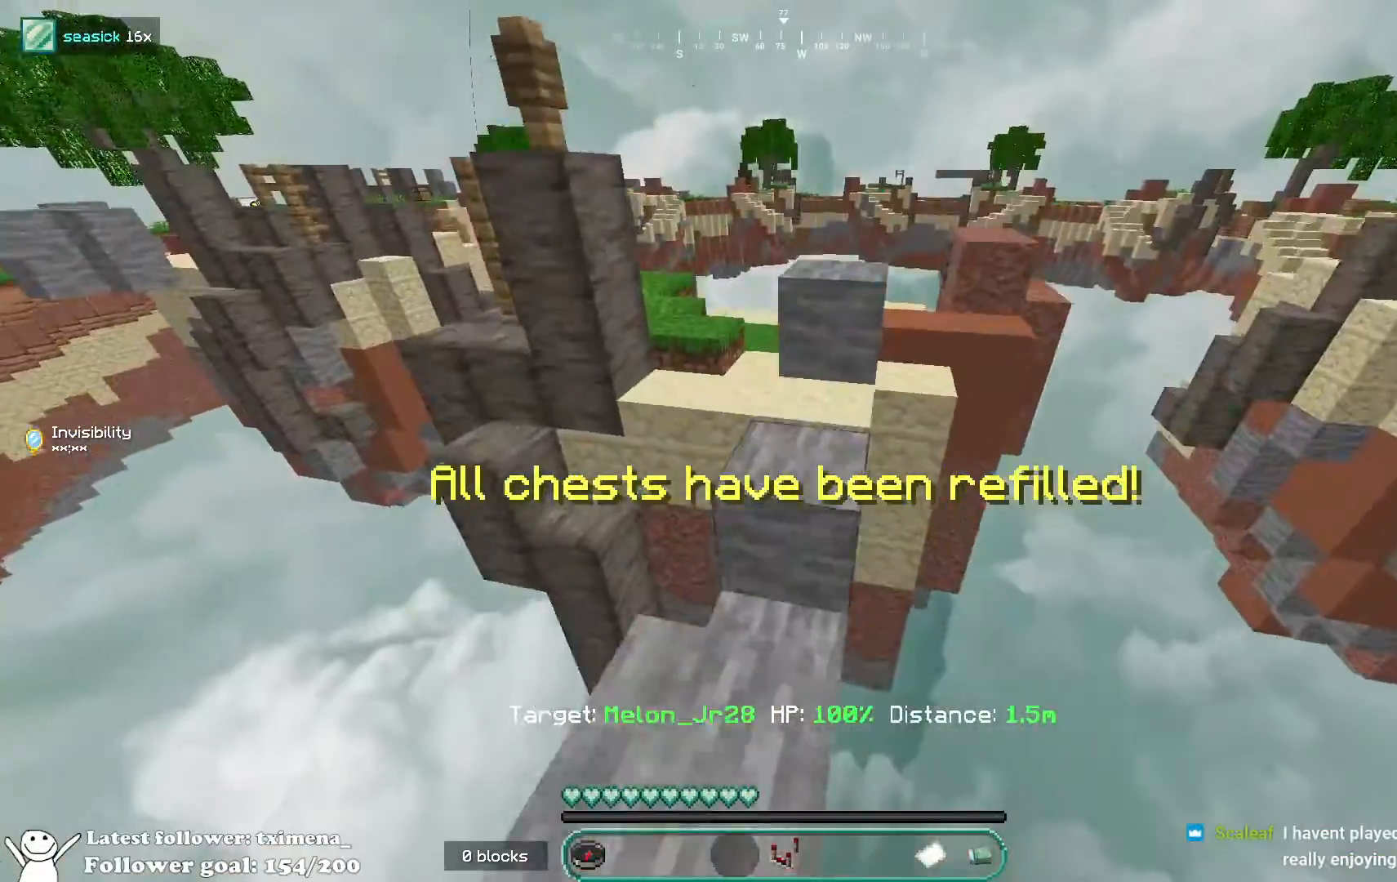
{"keys": ["w"], "mouse": [], "events": [[233, "space", "down"], [483, "space", "up"]]}
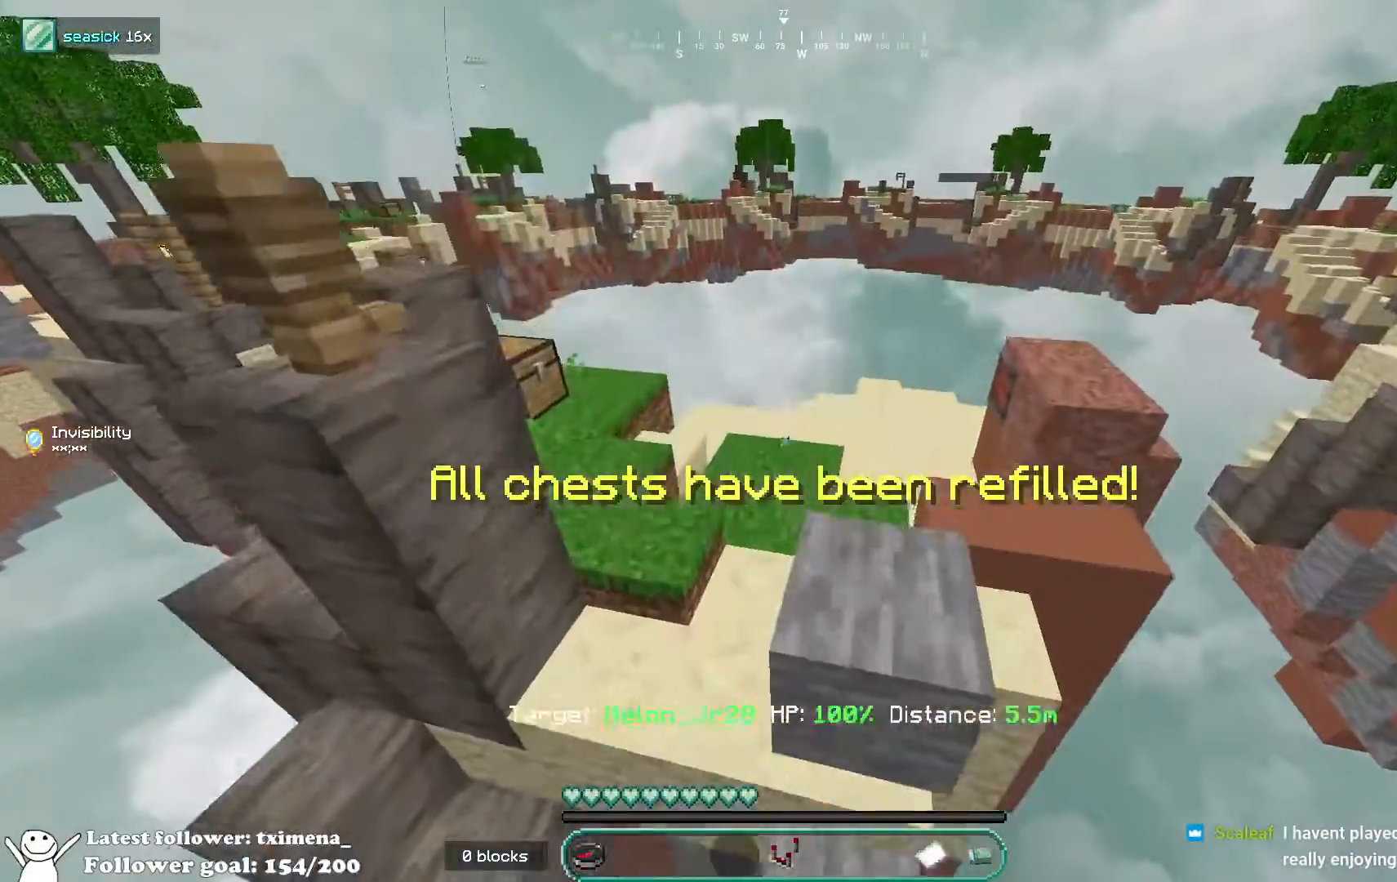
{"keys": ["a"], "mouse": [], "events": [[267, "space", "down"], [333, "a", "down"], [433, "space", "up"], [433, "w", "up"]]}
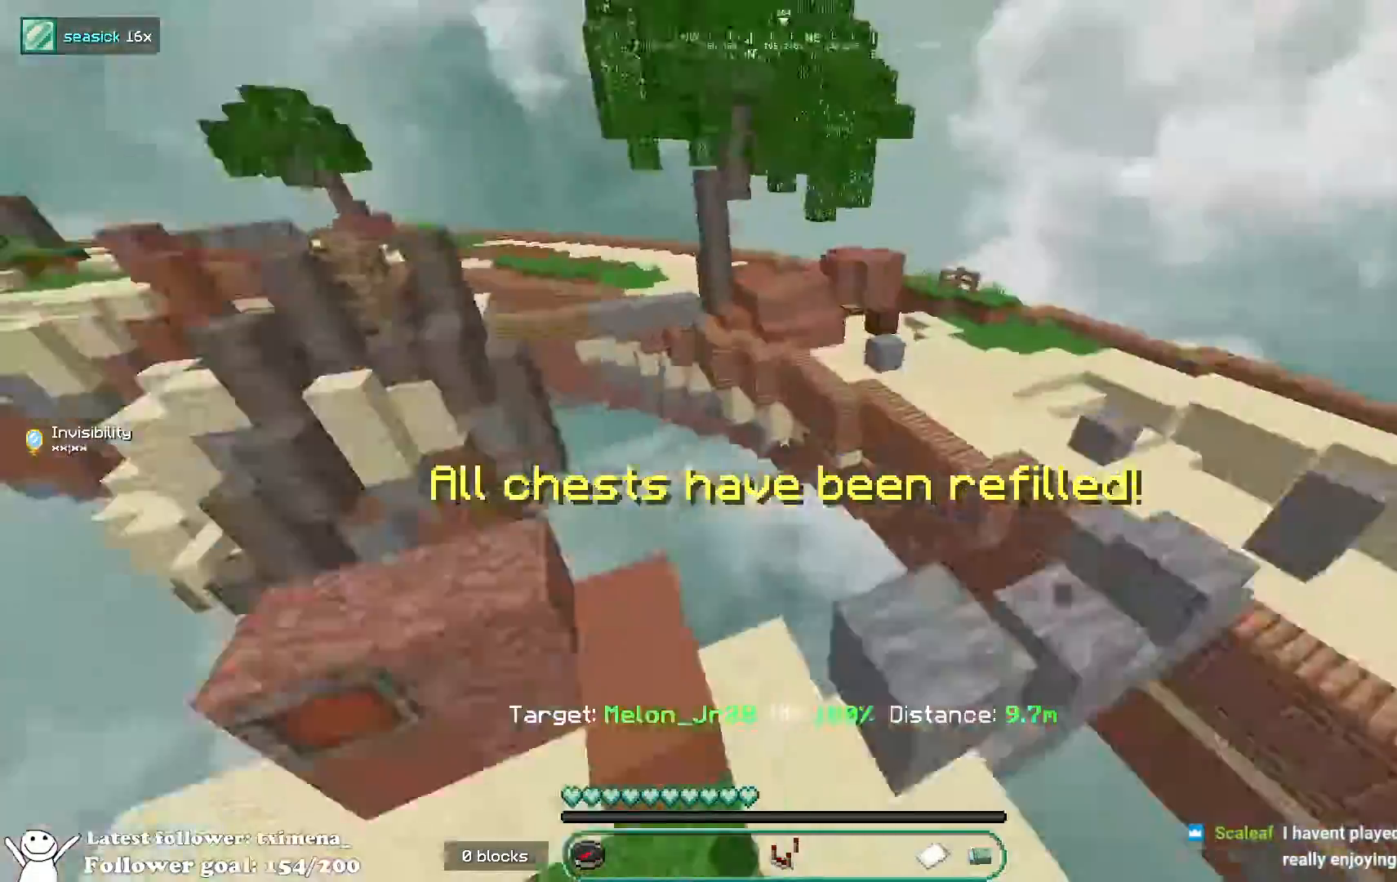
{"keys": ["w"], "mouse": [], "events": [[233, "w", "down"], [250, "a", "up"]]}
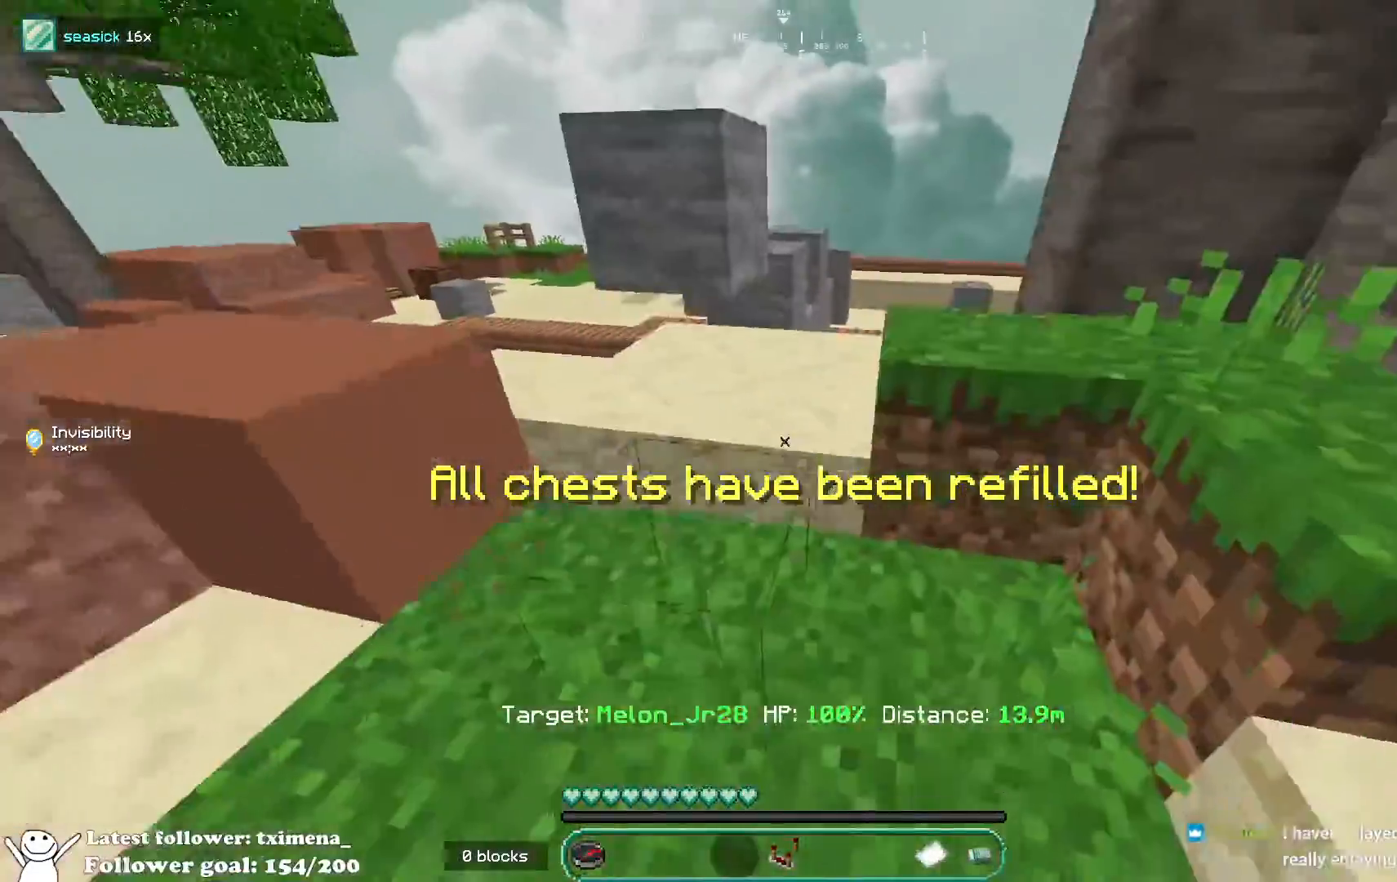
{"keys": ["w"], "mouse": [], "events": [[50, "space", "down"], [83, "d", "down"], [250, "space", "up"], [300, "w", "up"], [367, "d", "up"], [383, "w", "down"]]}
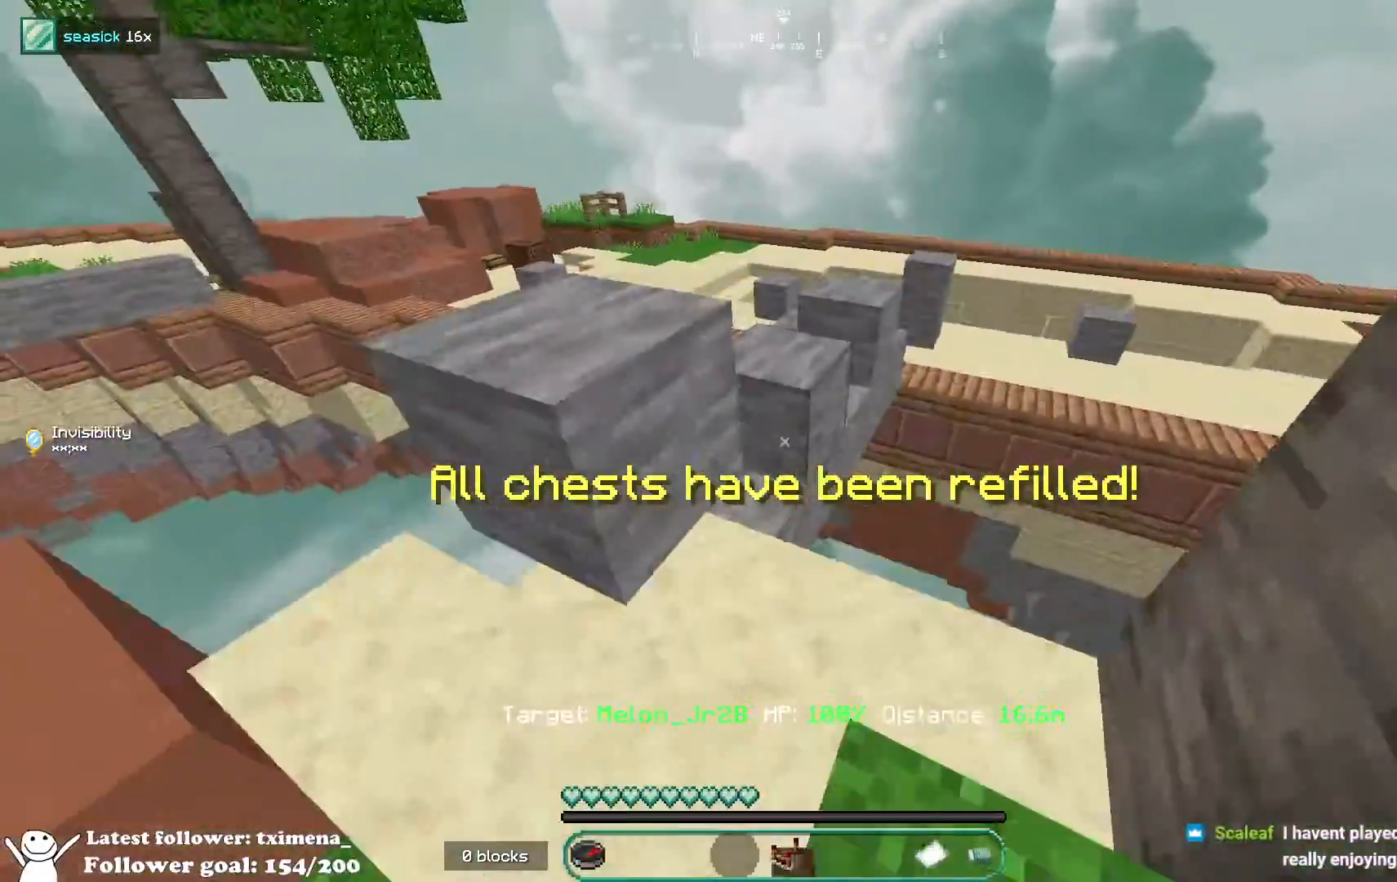
{"keys": ["w"], "mouse": [], "events": [[33, "space", "down"], [217, "space", "up"], [250, "a", "down"], [383, "a", "up"]]}
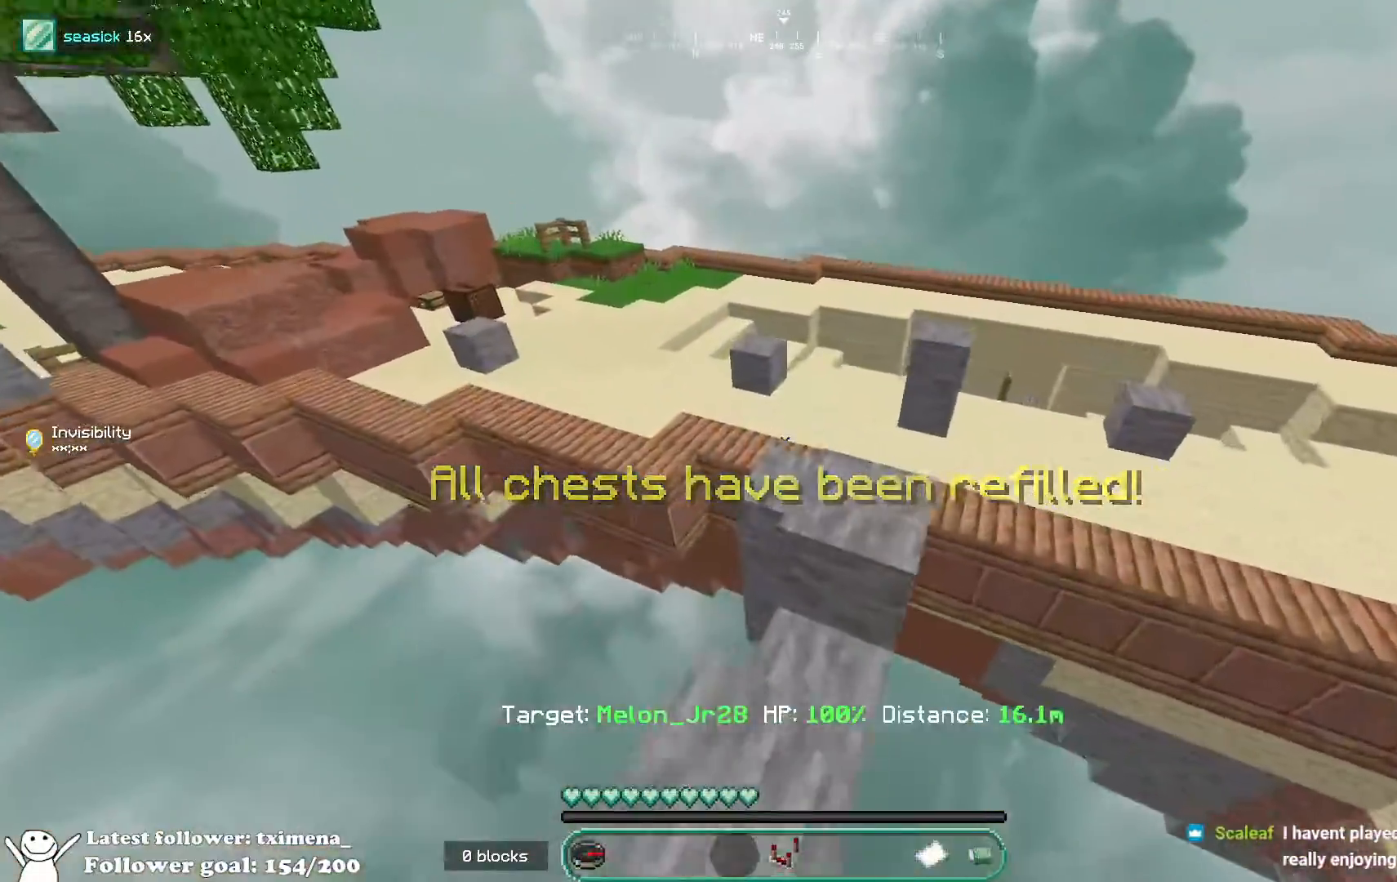
{"keys": ["w"], "mouse": [], "events": [[50, "space", "down"], [300, "space", "up"]]}
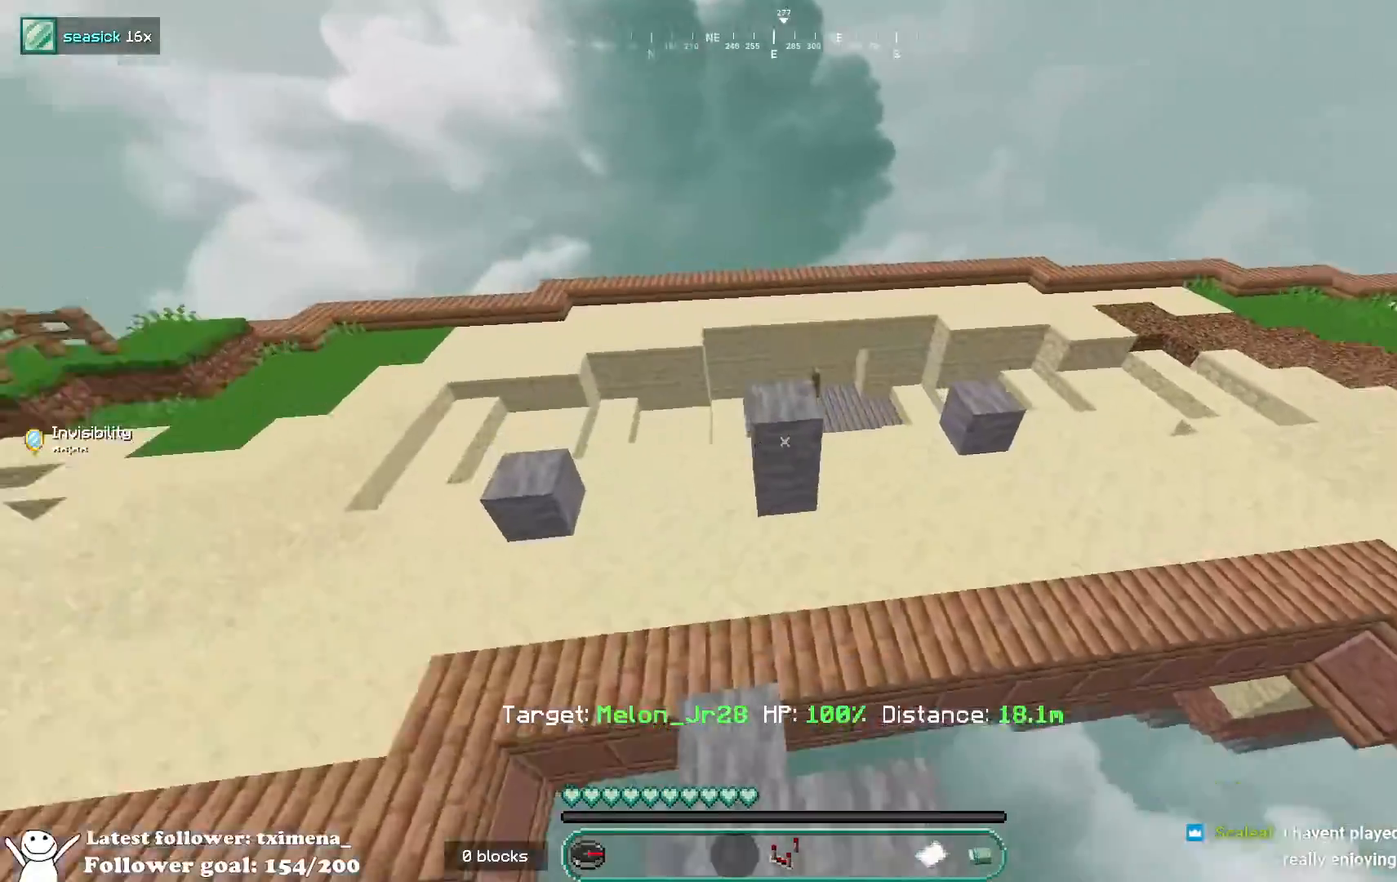
{"keys": ["space", "w"], "mouse": [], "events": [[367, "space", "down"]]}
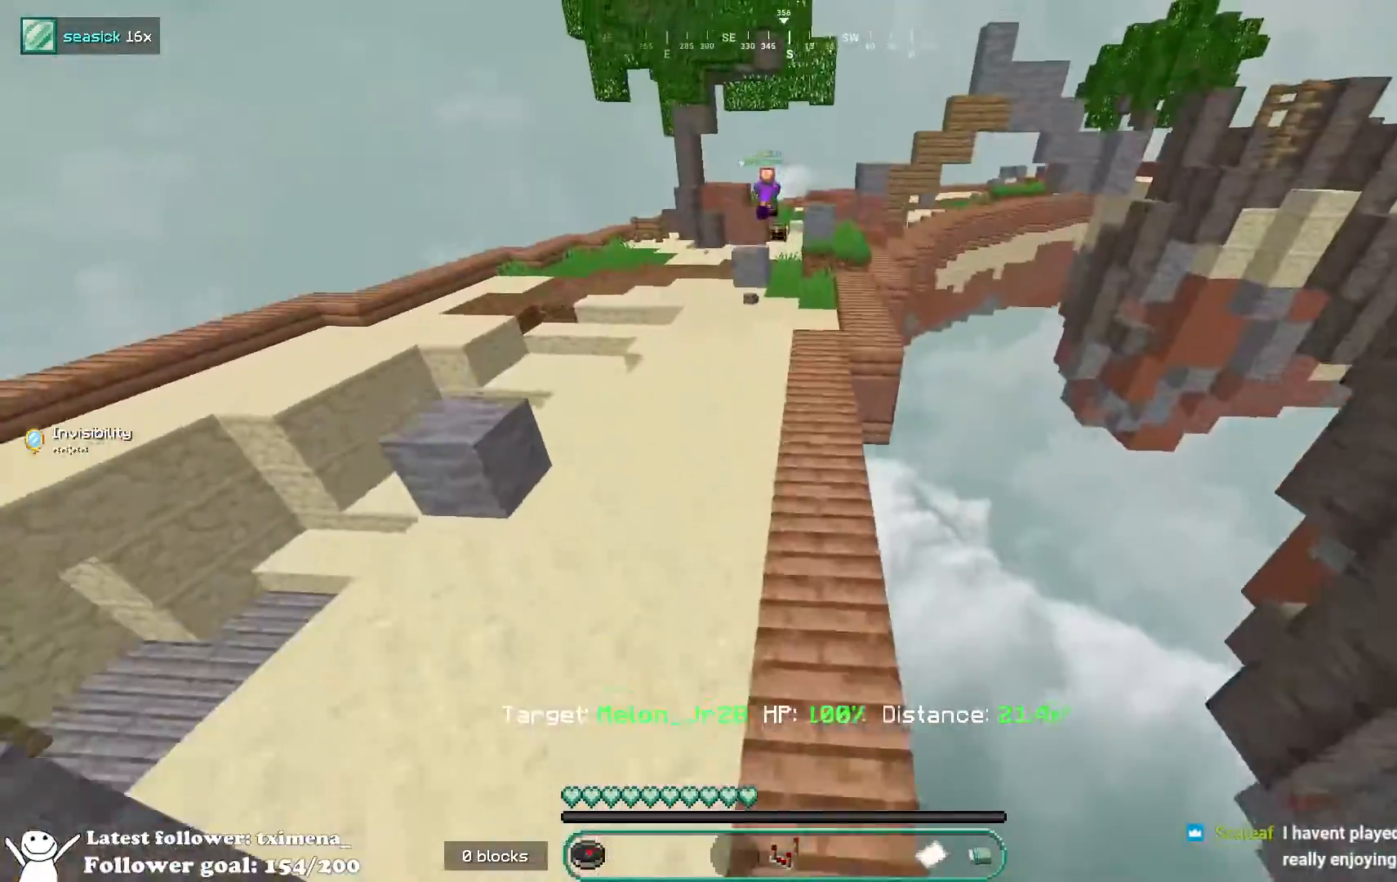
{"keys": ["space", "w"], "mouse": [], "events": [[167, "space", "up"], [500, "space", "down"]]}
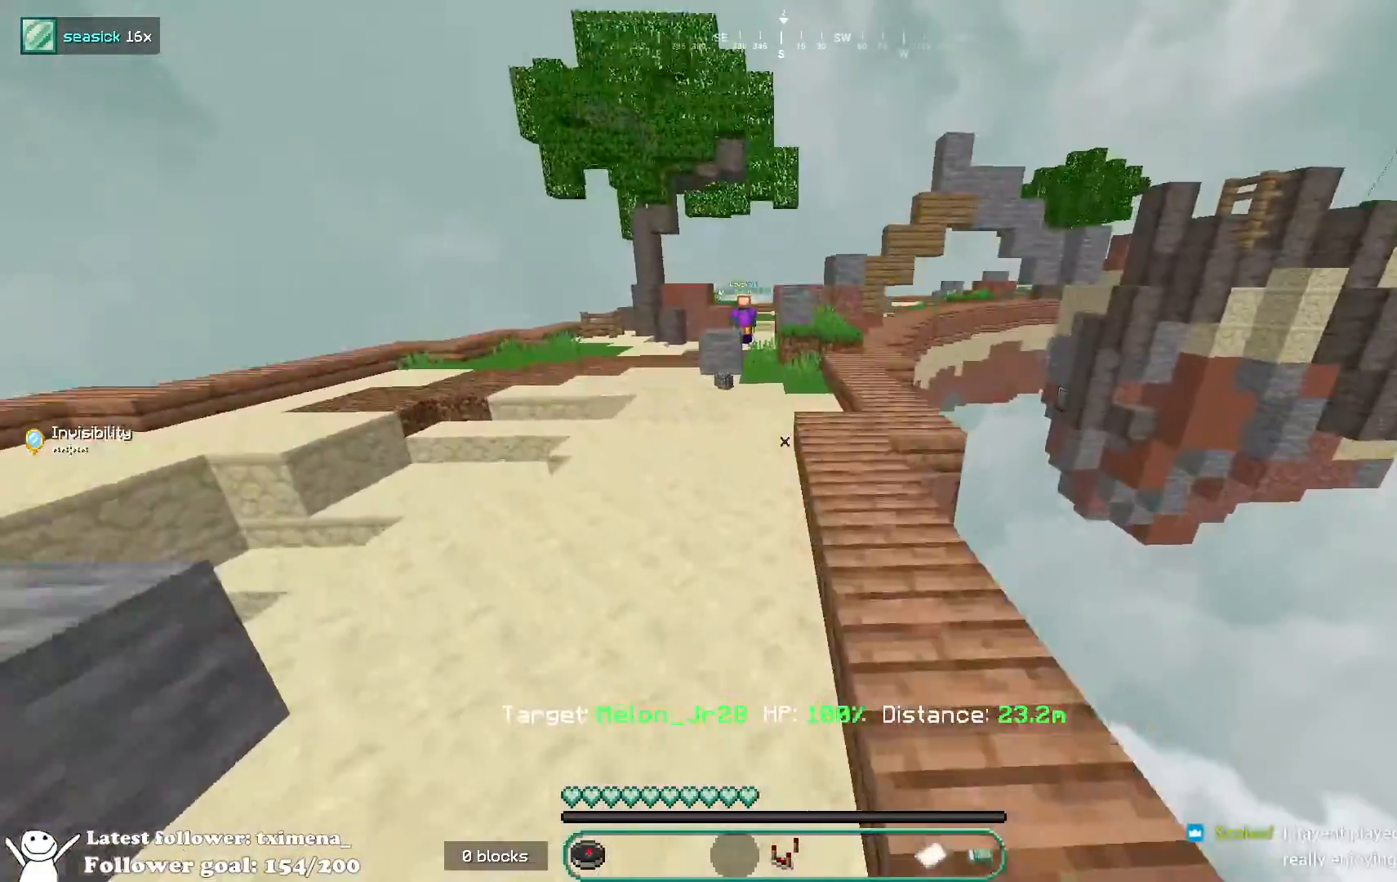
{"keys": ["w"], "mouse": [], "events": [[317, "space", "up"]]}
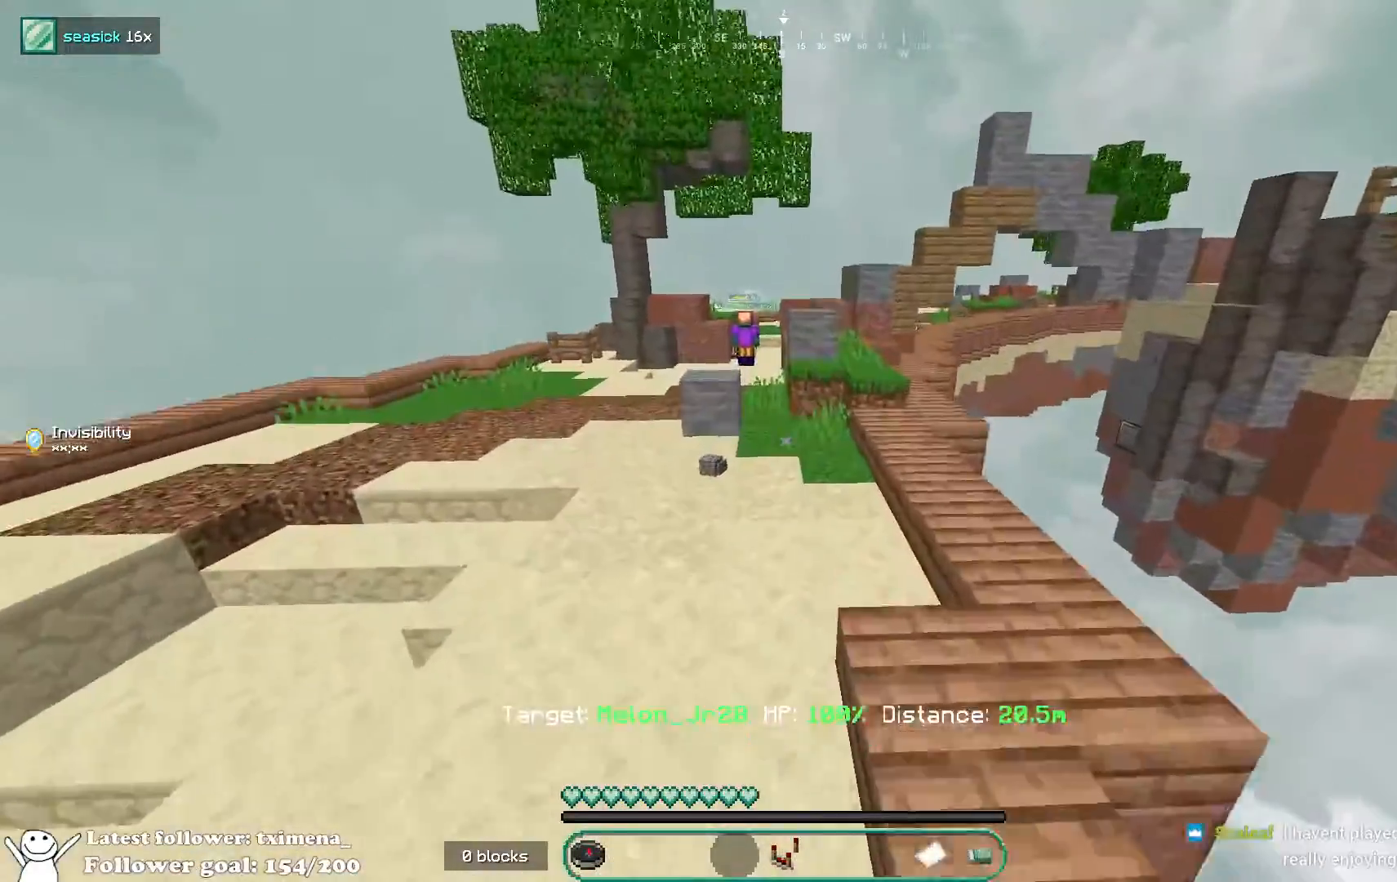
{"keys": ["a", "w"], "mouse": [], "events": [[133, "space", "down"], [317, "a", "down"], [317, "space", "up"]]}
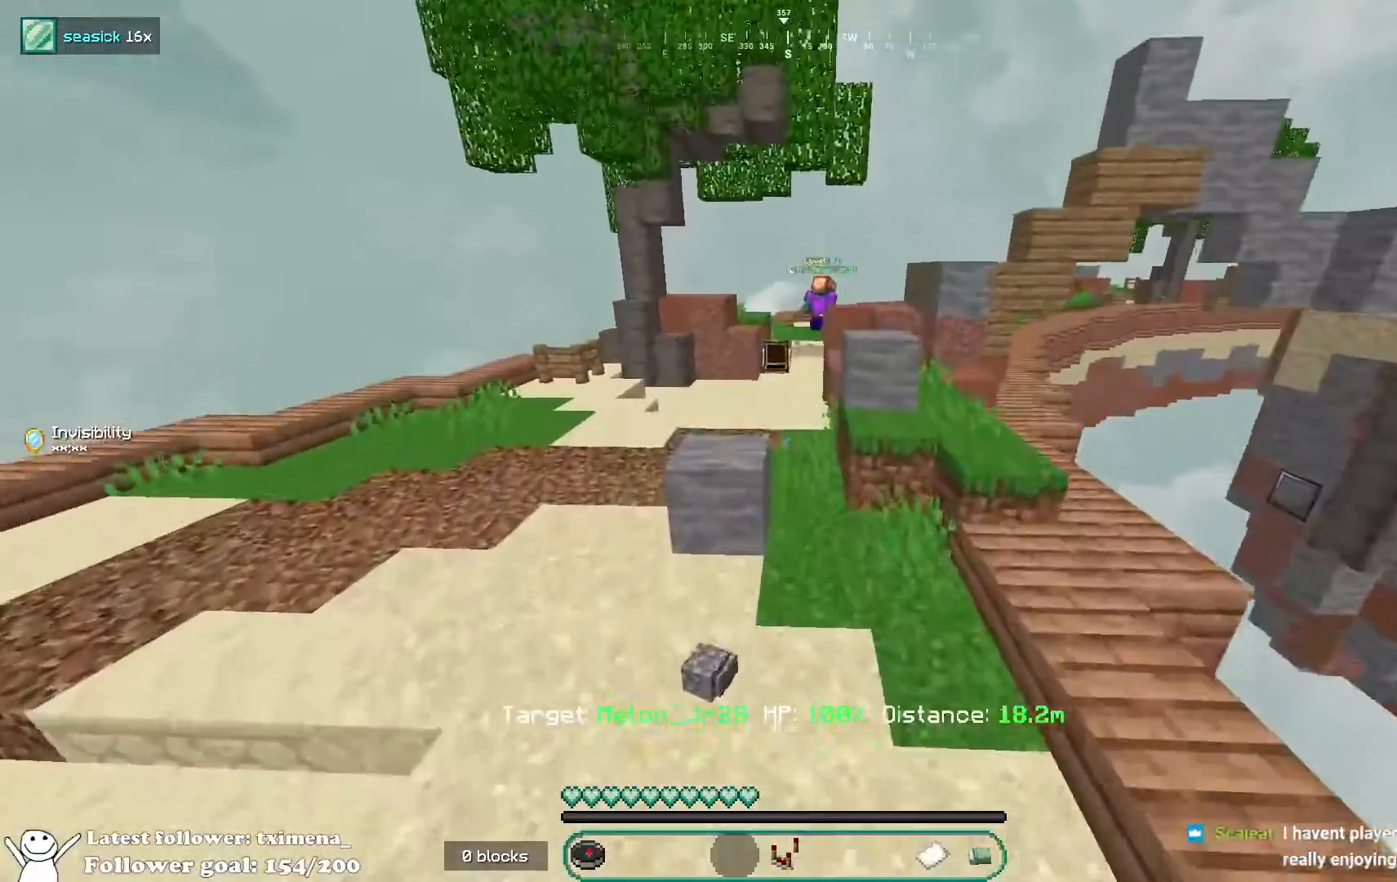
{"keys": ["w"], "mouse": [], "events": [[100, "a", "up"], [233, "space", "down"], [417, "space", "up"]]}
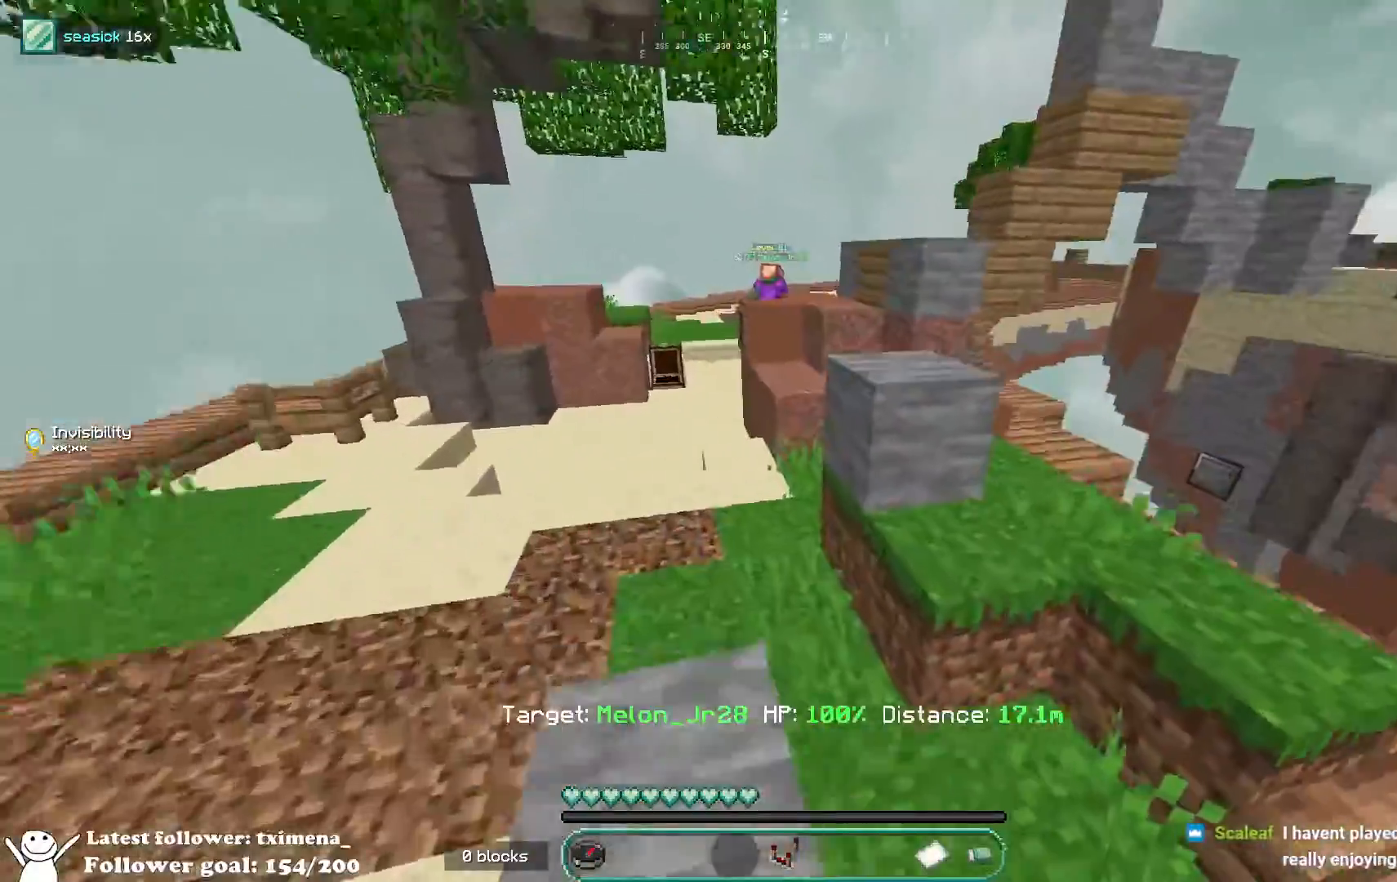
{"keys": ["w"], "mouse": [], "events": [[67, "d", "down"], [167, "space", "down"], [367, "space", "up"], [417, "d", "up"]]}